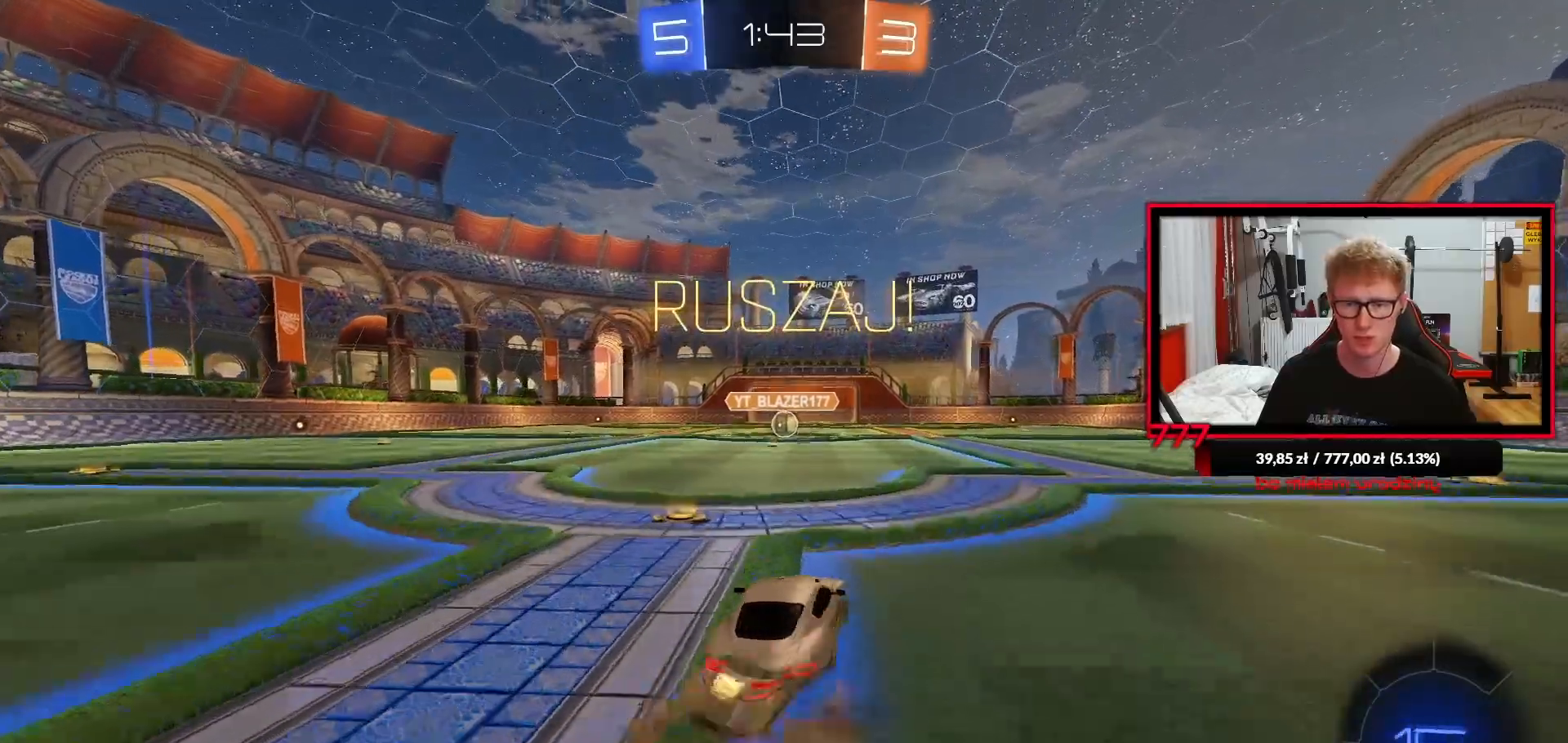
Gameplay with a controller (PlayStation layout); each line is a JSON object with the inputs held at the frame after it. "events" lists button and stick changes between this image and that frame as [ms after this image, input, new state], when the widget could be followed in between.
{"buttons": ["L1", "R1", "R2"], "left_stick": "down-left", "right_stick": "center", "events": [[17, "left_stick", "up-left"], [33, "CROSS", "up"], [50, "L3", "down"], [100, "CROSS", "down"], [133, "TRIANGLE", "down"], [150, "left_stick", "down"], [183, "CROSS", "up"], [233, "TRIANGLE", "up"], [317, "TRIANGLE", "down"], [333, "R1", "up"], [417, "R1", "down"], [417, "left_stick", "down-left"], [433, "TRIANGLE", "up"], [450, "L3", "up"]]}
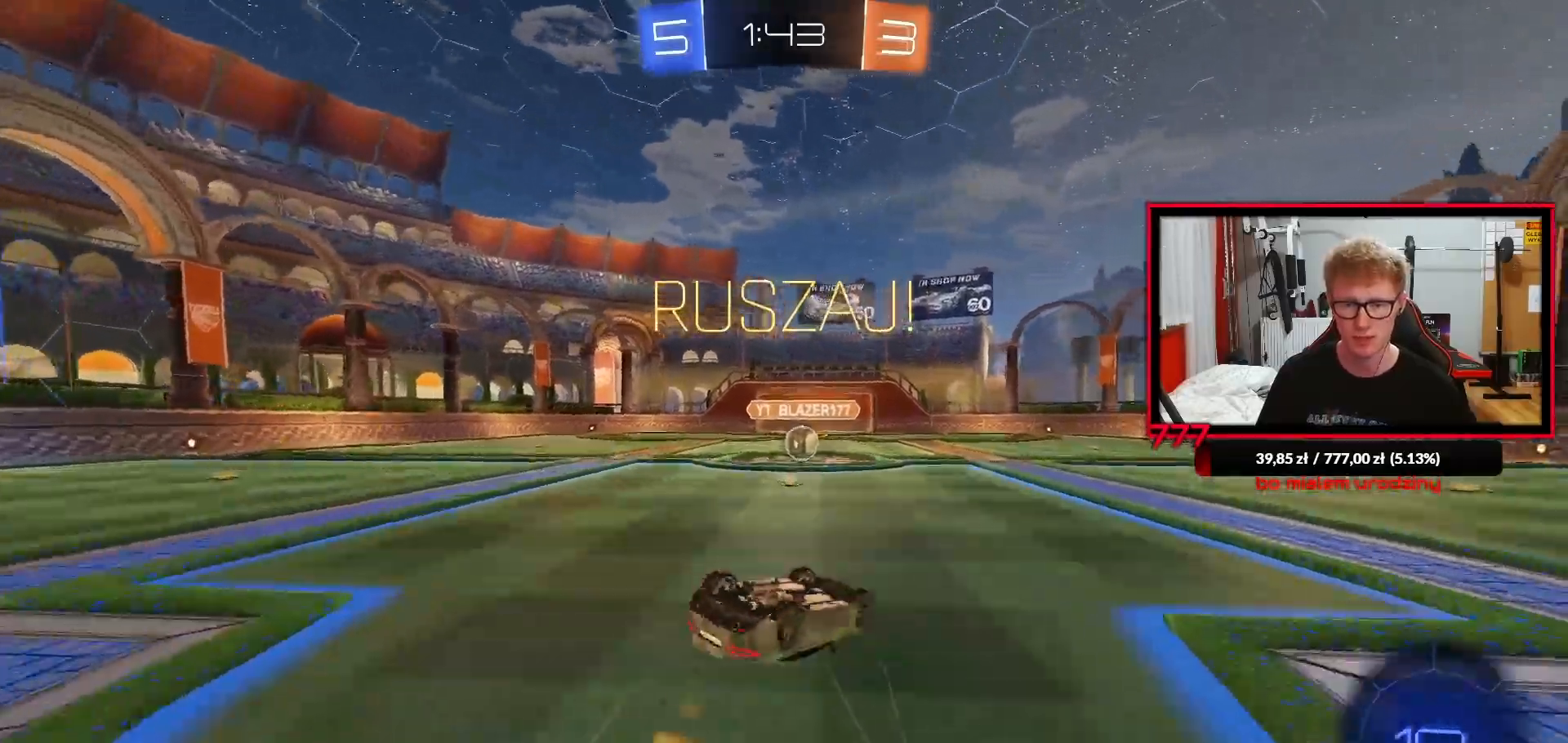
{"buttons": ["R2"], "left_stick": "center", "right_stick": "center", "events": [[300, "R1", "up"], [367, "left_stick", "up-left"], [417, "left_stick", "center"], [433, "L1", "up"]]}
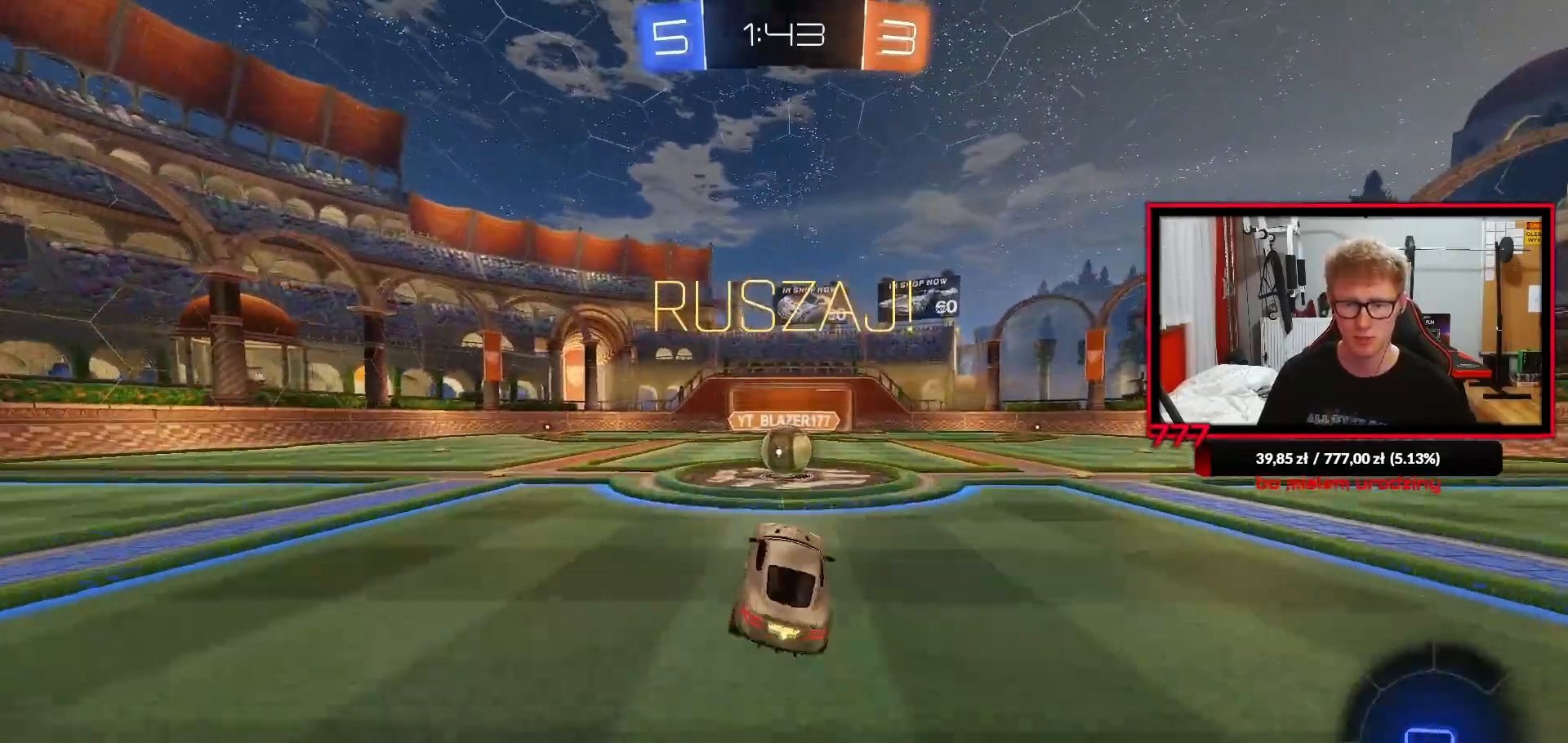
{"buttons": ["CROSS", "L1", "R2", "L3"], "left_stick": "right", "right_stick": "center", "events": [[217, "left_stick", "left"], [317, "CROSS", "down"], [317, "left_stick", "right"], [333, "L1", "down"], [400, "L3", "down"], [417, "CROSS", "up"], [500, "CROSS", "down"]]}
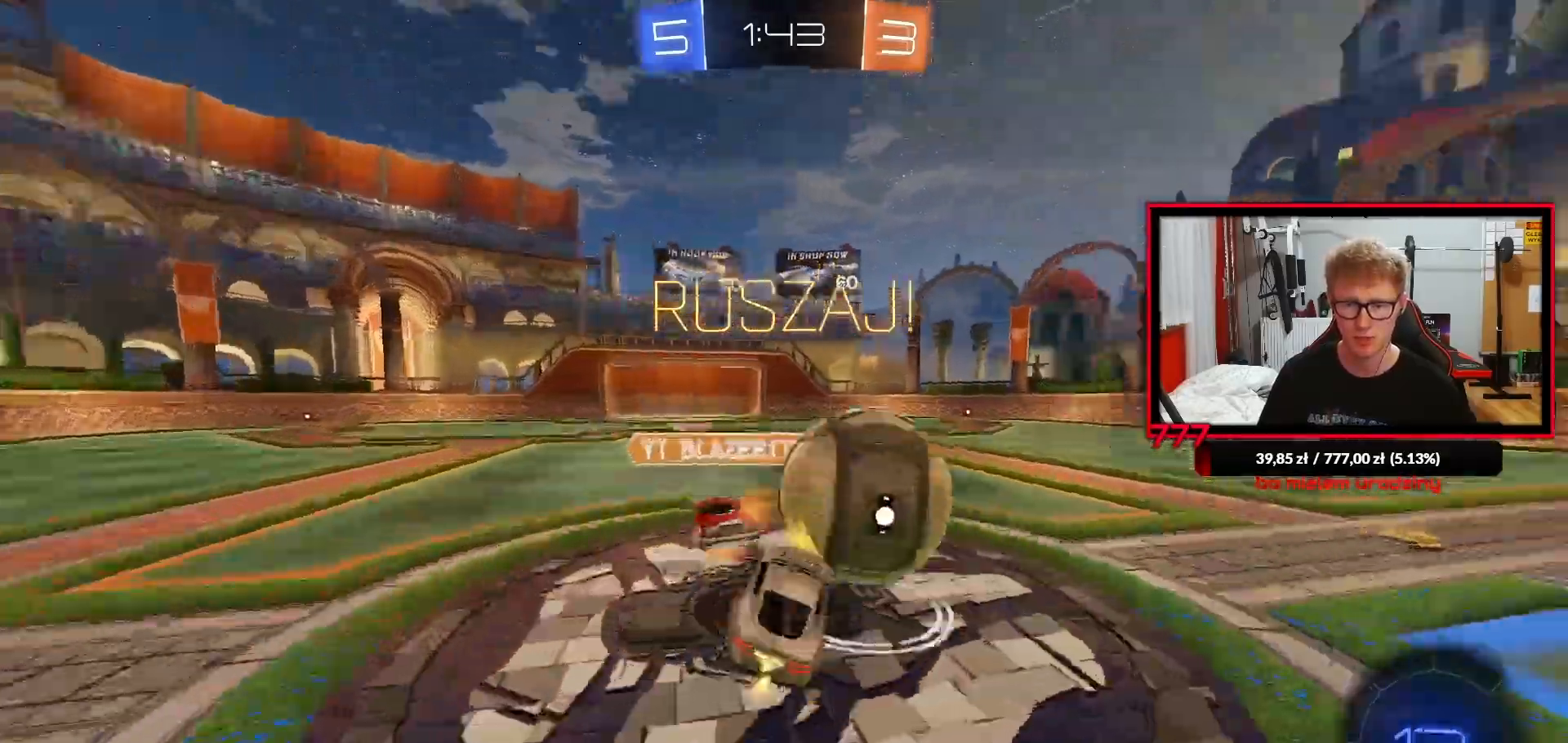
{"buttons": ["R2"], "left_stick": "up-right", "right_stick": "center", "events": [[100, "CROSS", "up"], [200, "L3", "up"], [283, "left_stick", "up-right"], [483, "L1", "up"]]}
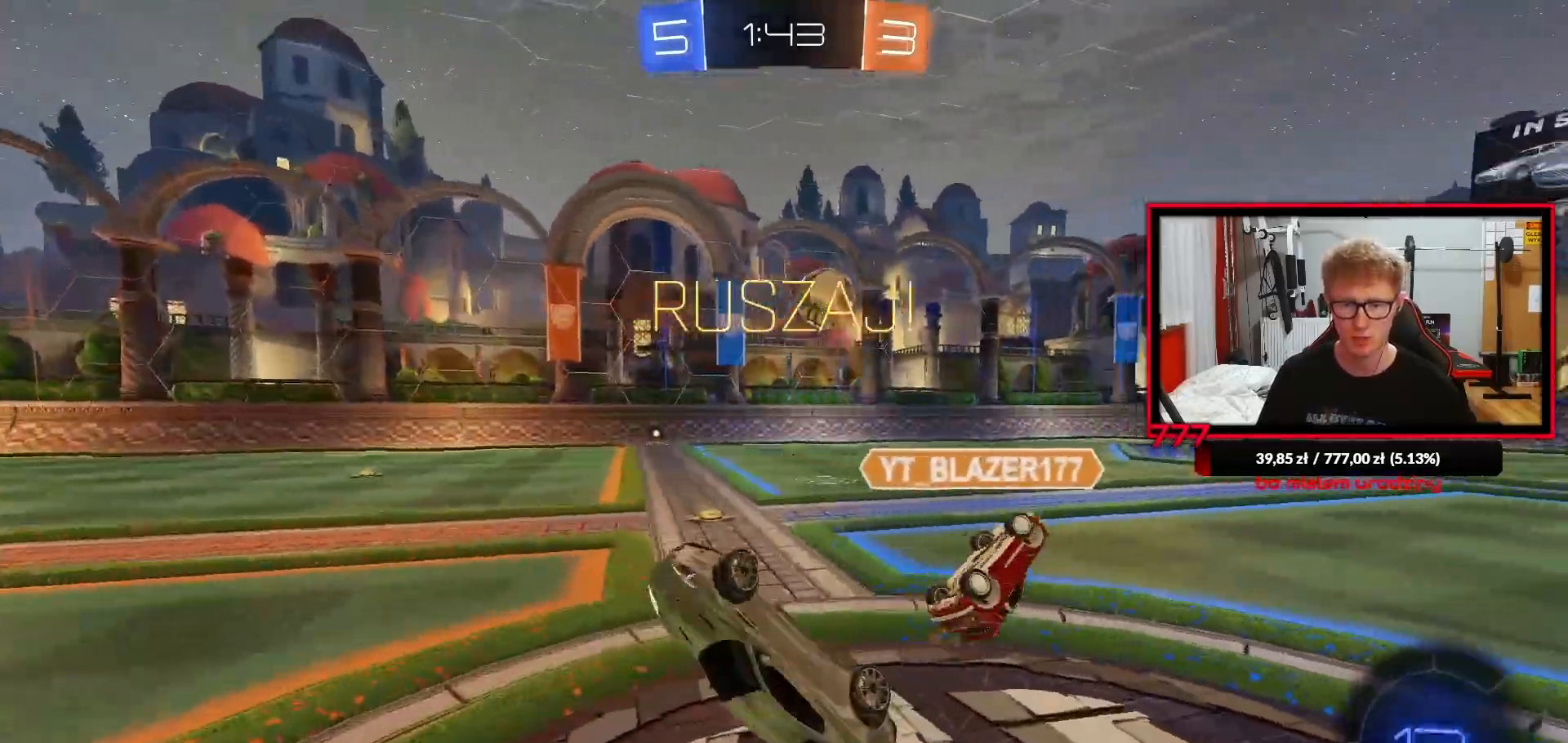
{"buttons": ["R2"], "left_stick": "center", "right_stick": "center", "events": [[417, "left_stick", "center"]]}
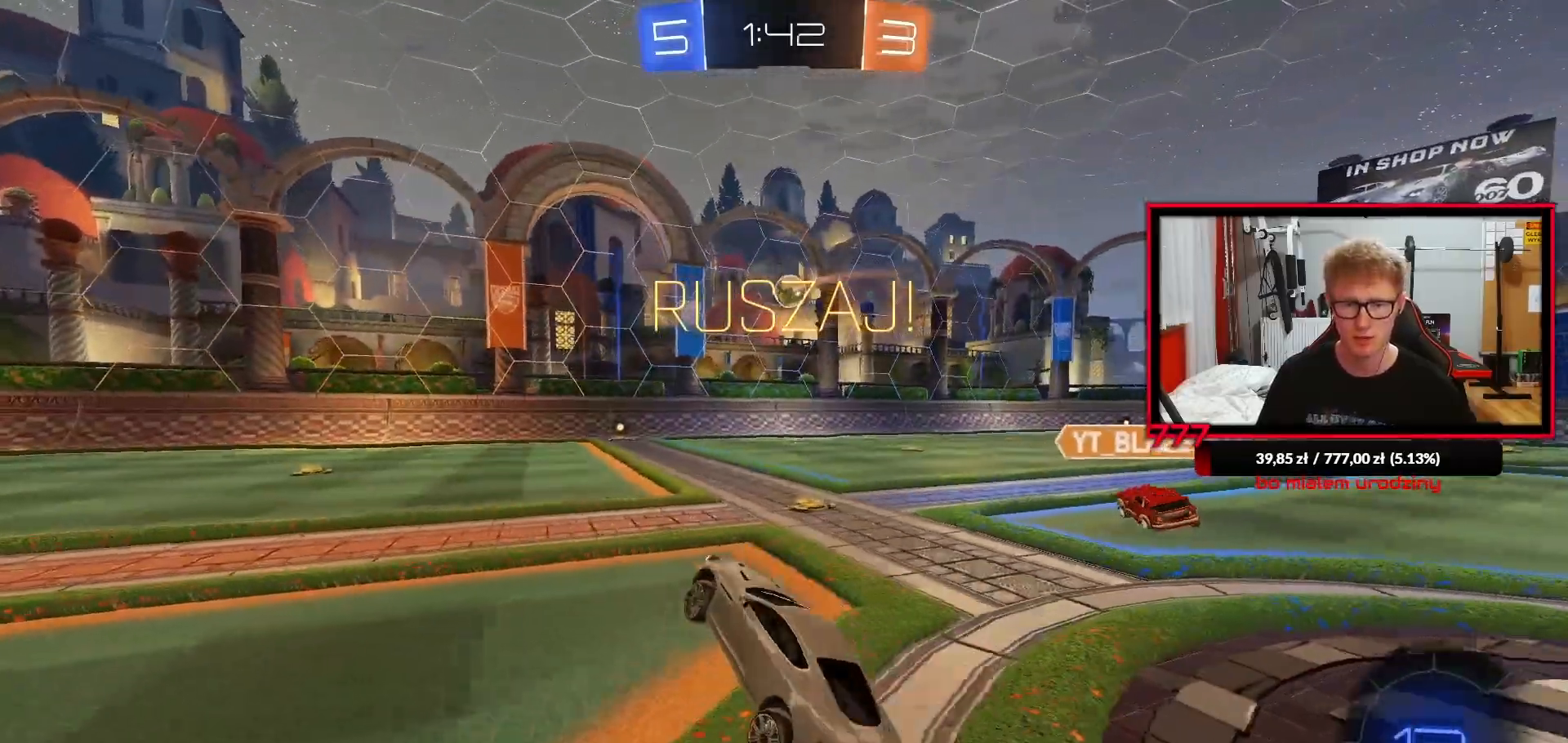
{"buttons": ["R1", "R2"], "left_stick": "up-right", "right_stick": "center", "events": [[33, "left_stick", "up-right"], [350, "R1", "down"]]}
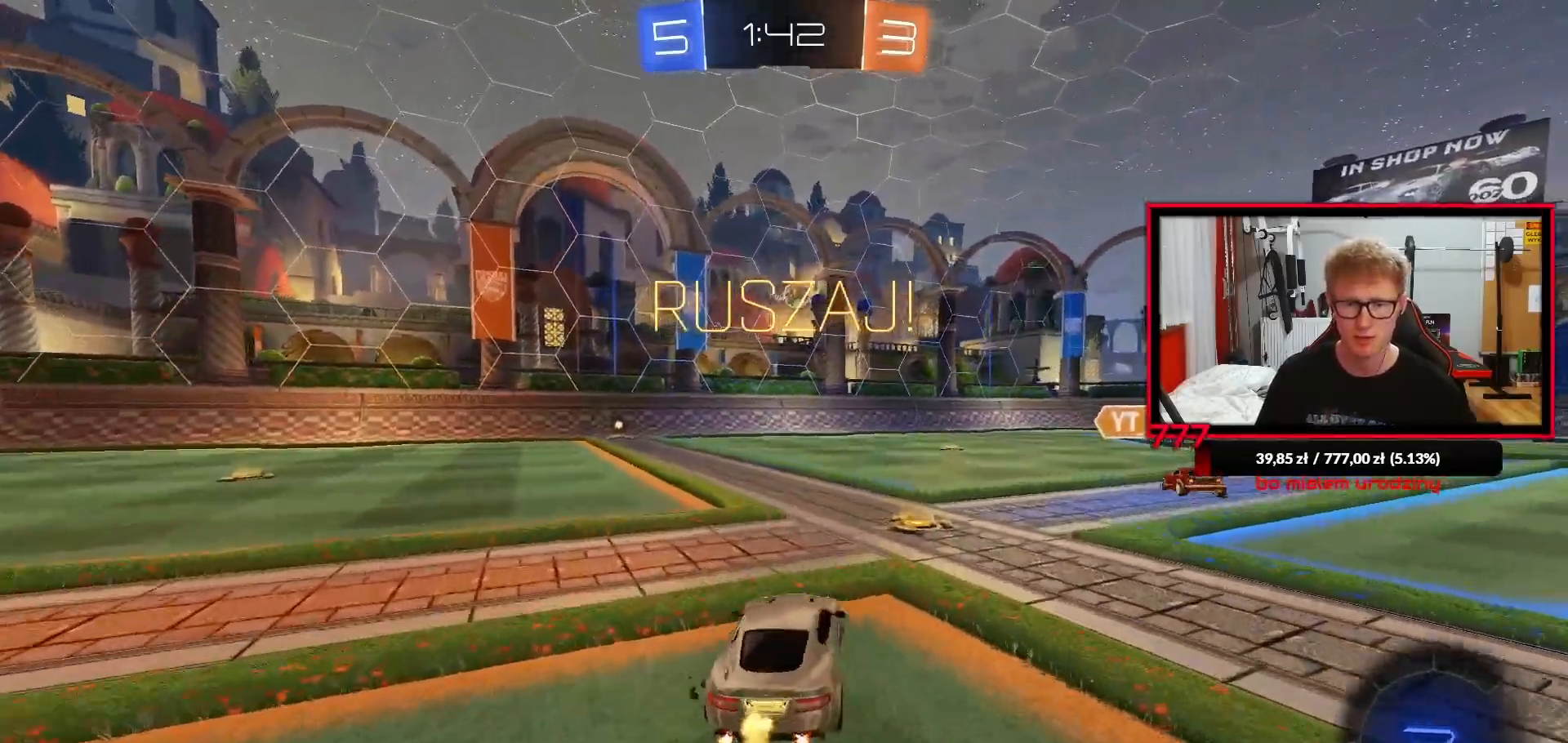
{"buttons": ["CROSS", "R1", "R2"], "left_stick": "right", "right_stick": "center", "events": [[350, "left_stick", "right"], [483, "CROSS", "down"]]}
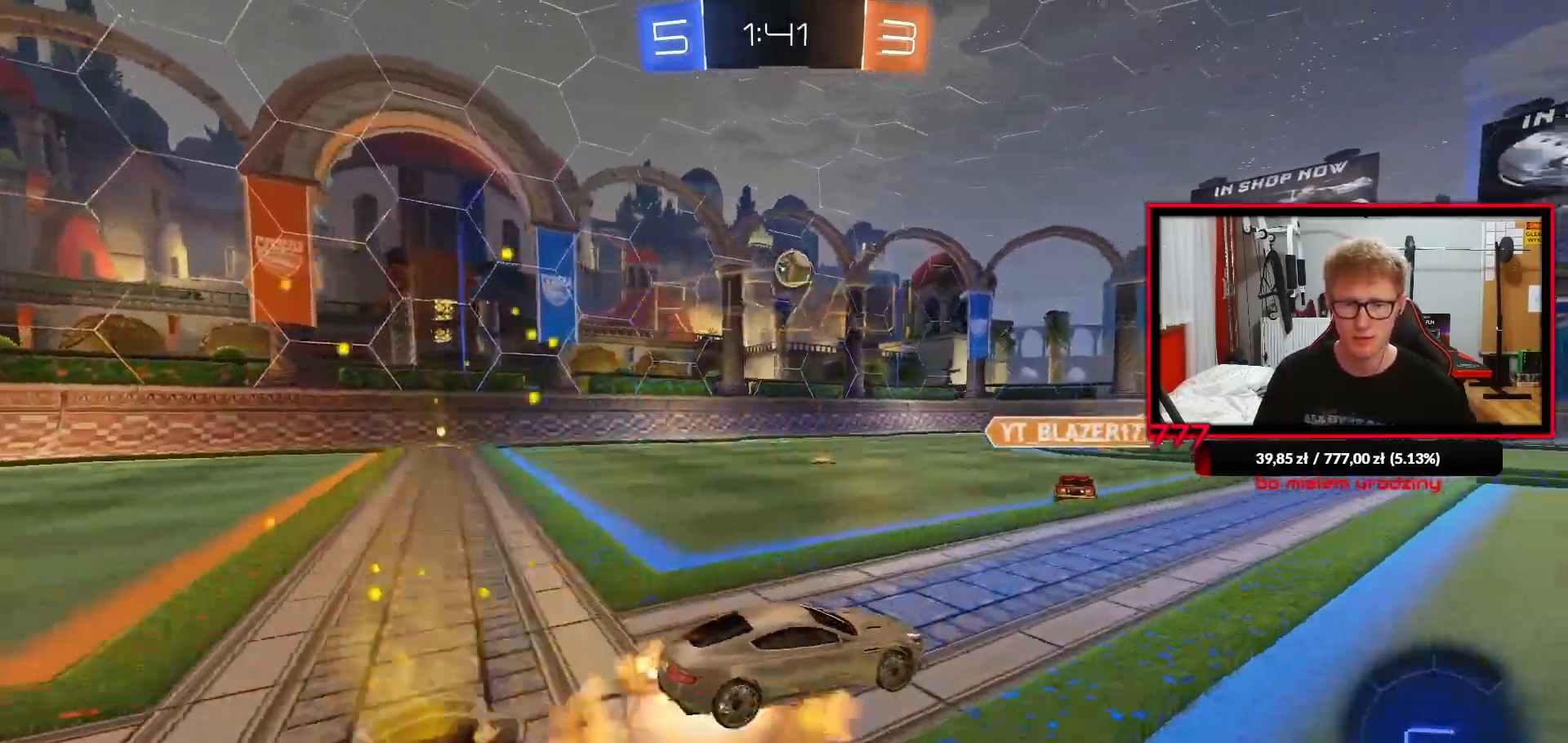
{"buttons": ["L1", "R2"], "left_stick": "down-left", "right_stick": "center", "events": [[50, "L1", "down"], [50, "R2", "up"], [50, "left_stick", "up-left"], [100, "L3", "down"], [183, "left_stick", "down"], [250, "CROSS", "up"], [317, "L3", "up"], [367, "left_stick", "down-left"], [383, "R2", "down"], [467, "R1", "up"]]}
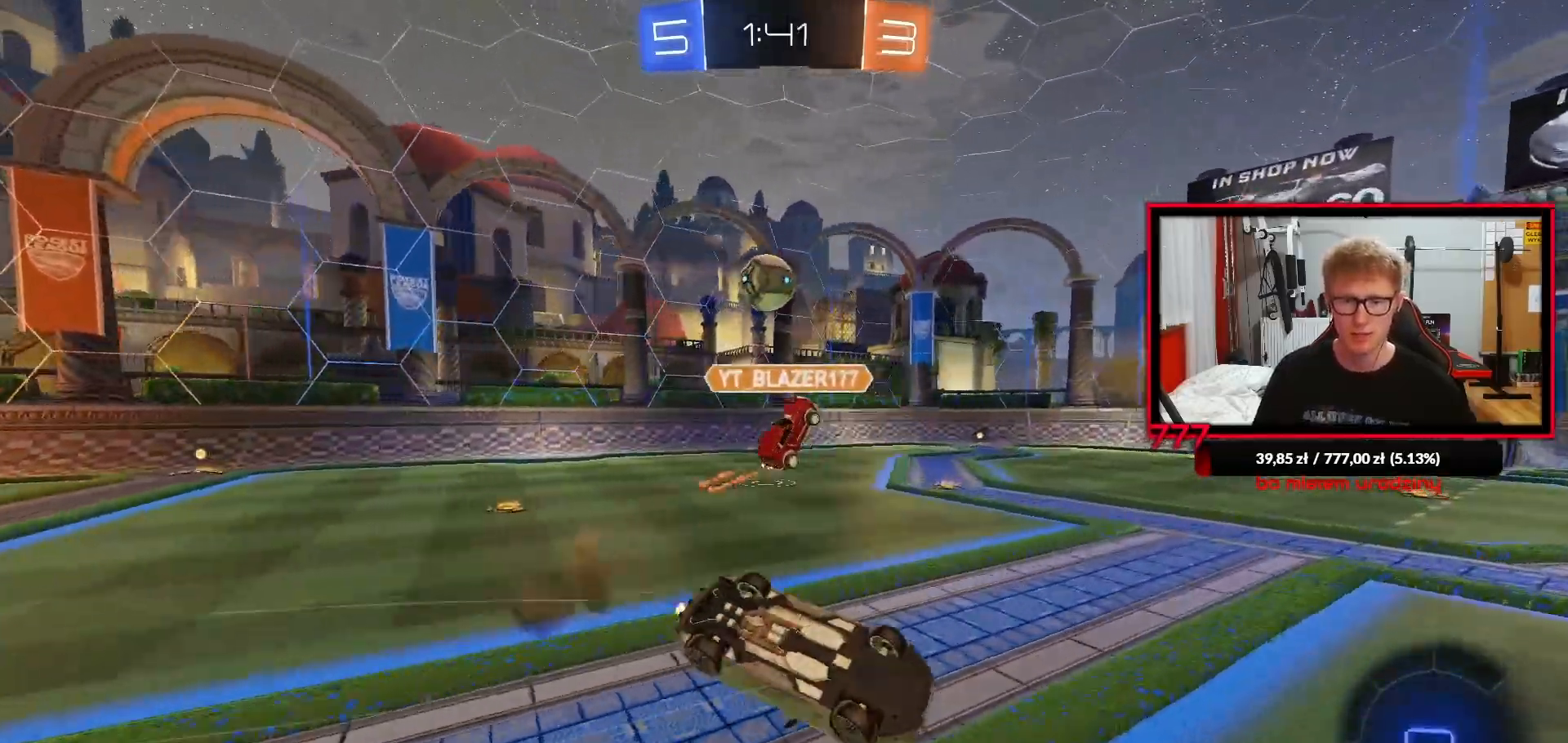
{"buttons": ["R2"], "left_stick": "center", "right_stick": "center", "events": [[267, "left_stick", "left"], [417, "L1", "up"], [433, "left_stick", "center"]]}
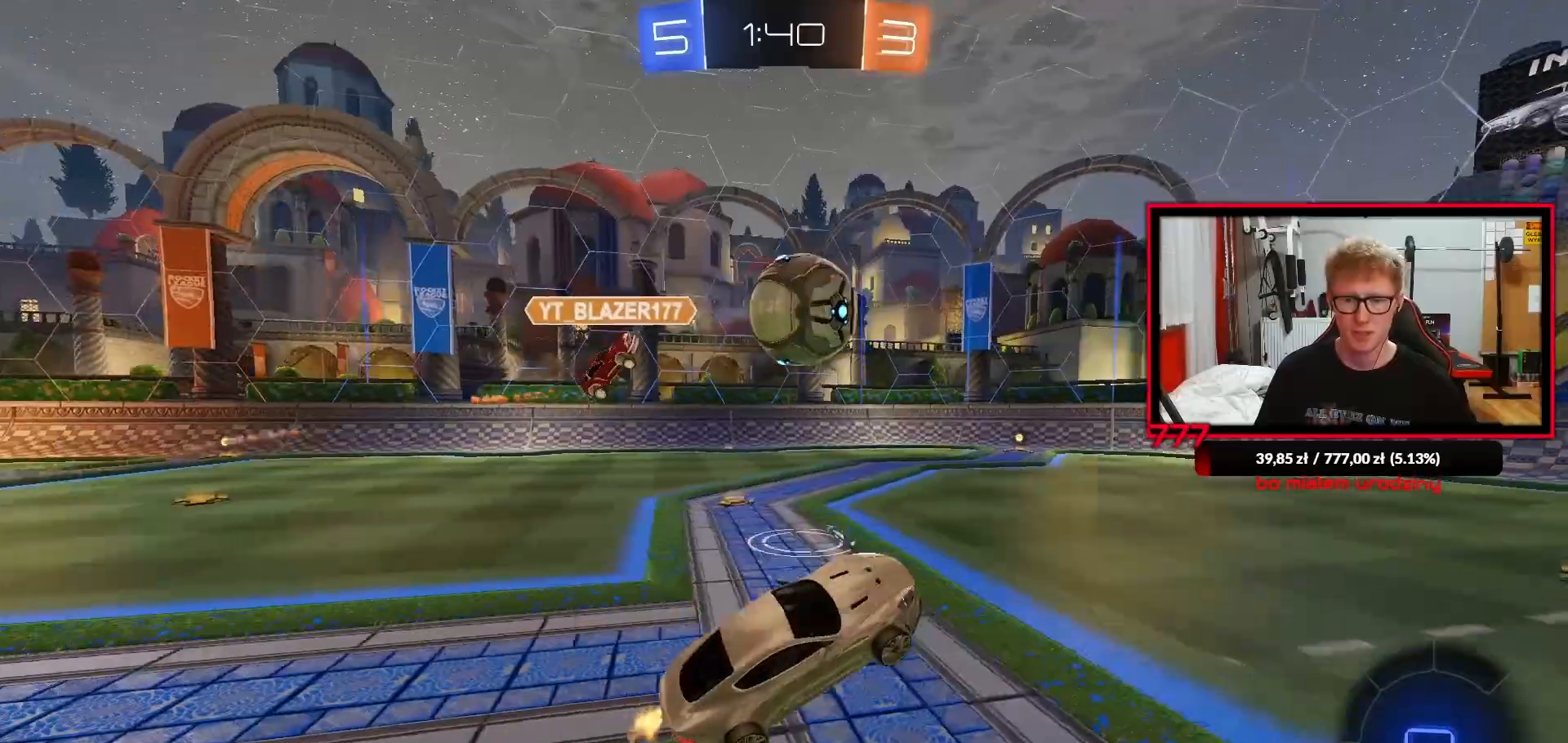
{"buttons": ["R2"], "left_stick": "center", "right_stick": "center", "events": []}
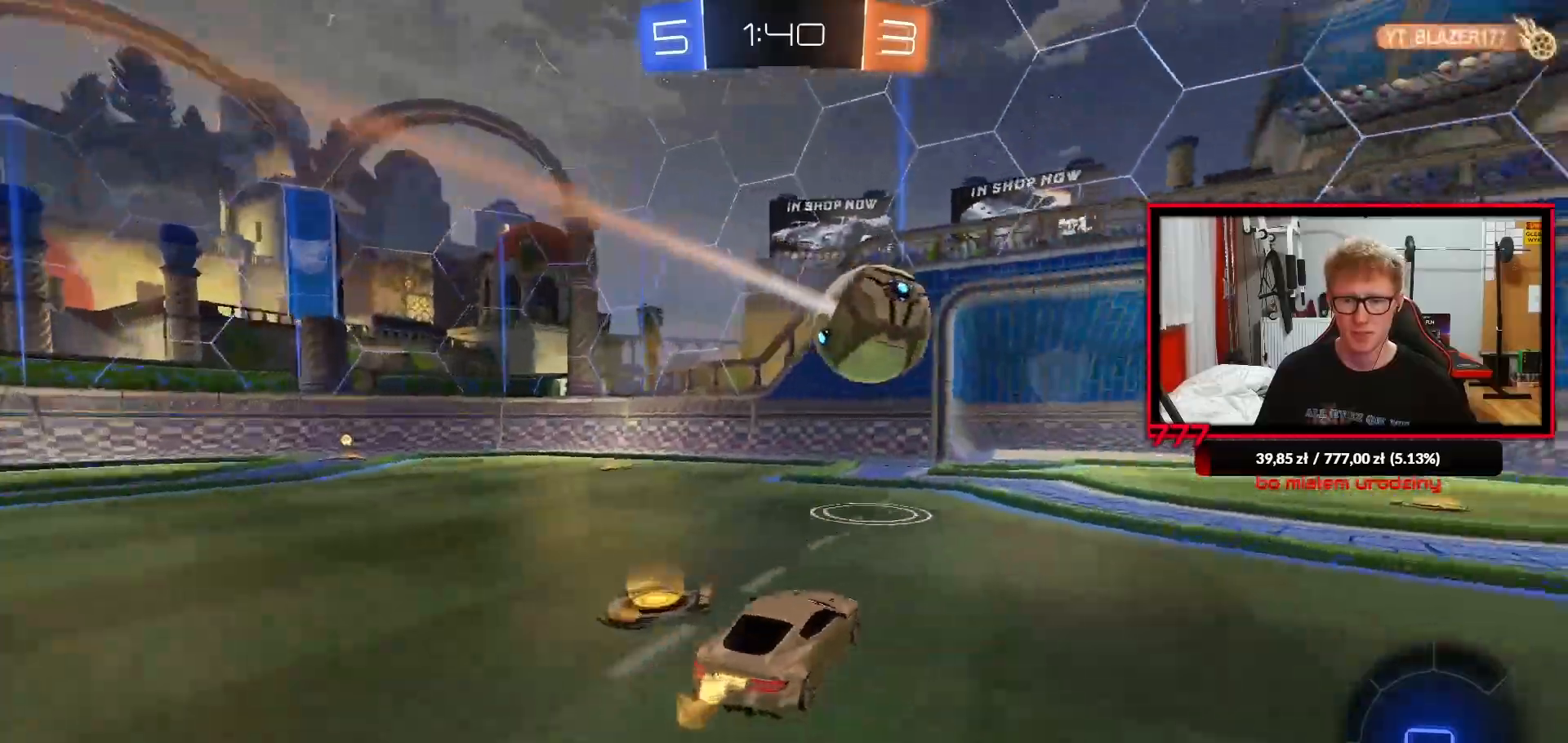
{"buttons": ["CROSS", "L1", "R2"], "left_stick": "right", "right_stick": "center", "events": [[83, "left_stick", "right"], [433, "CROSS", "down"], [433, "L1", "down"]]}
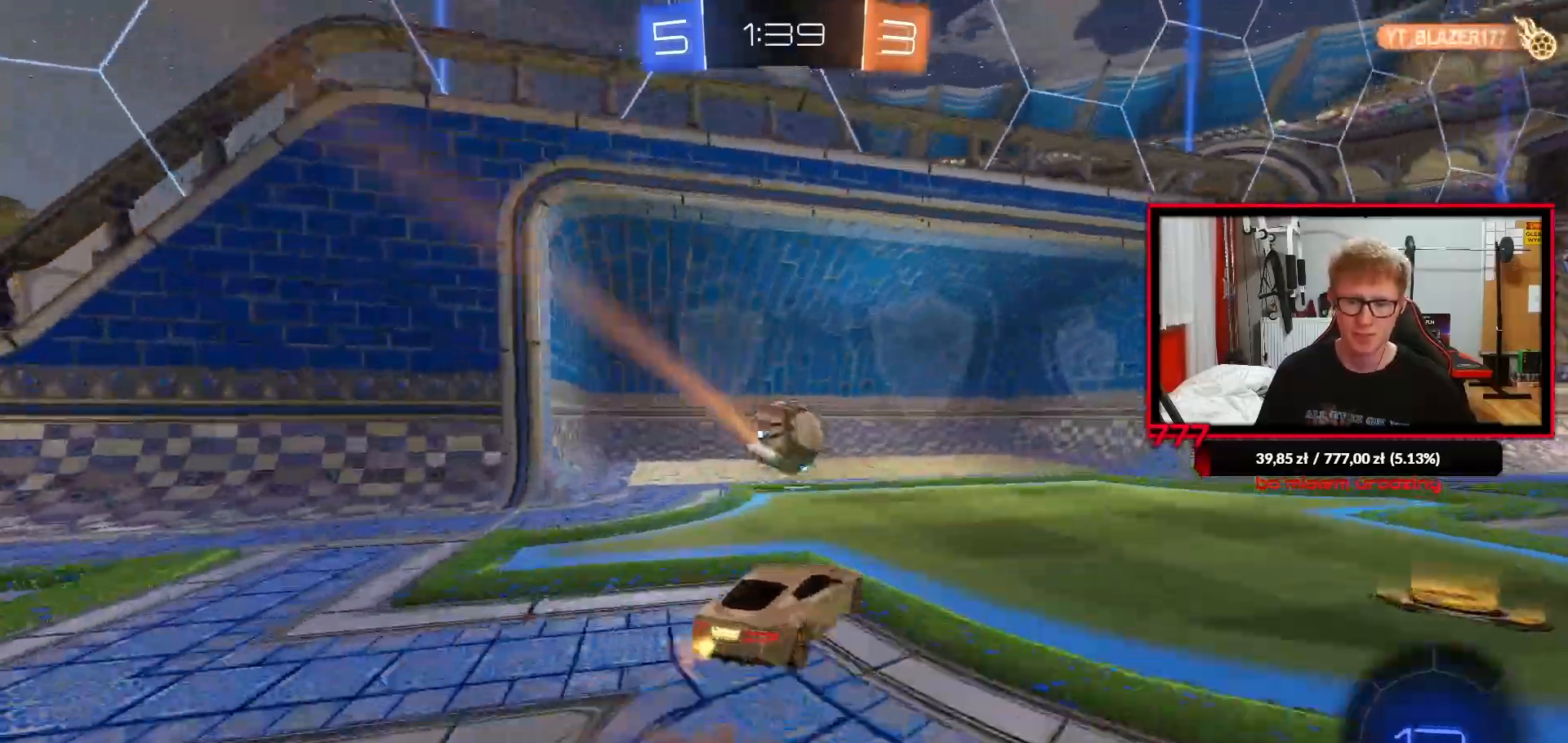
{"buttons": ["TRIANGLE"], "left_stick": "center", "right_stick": "center"}
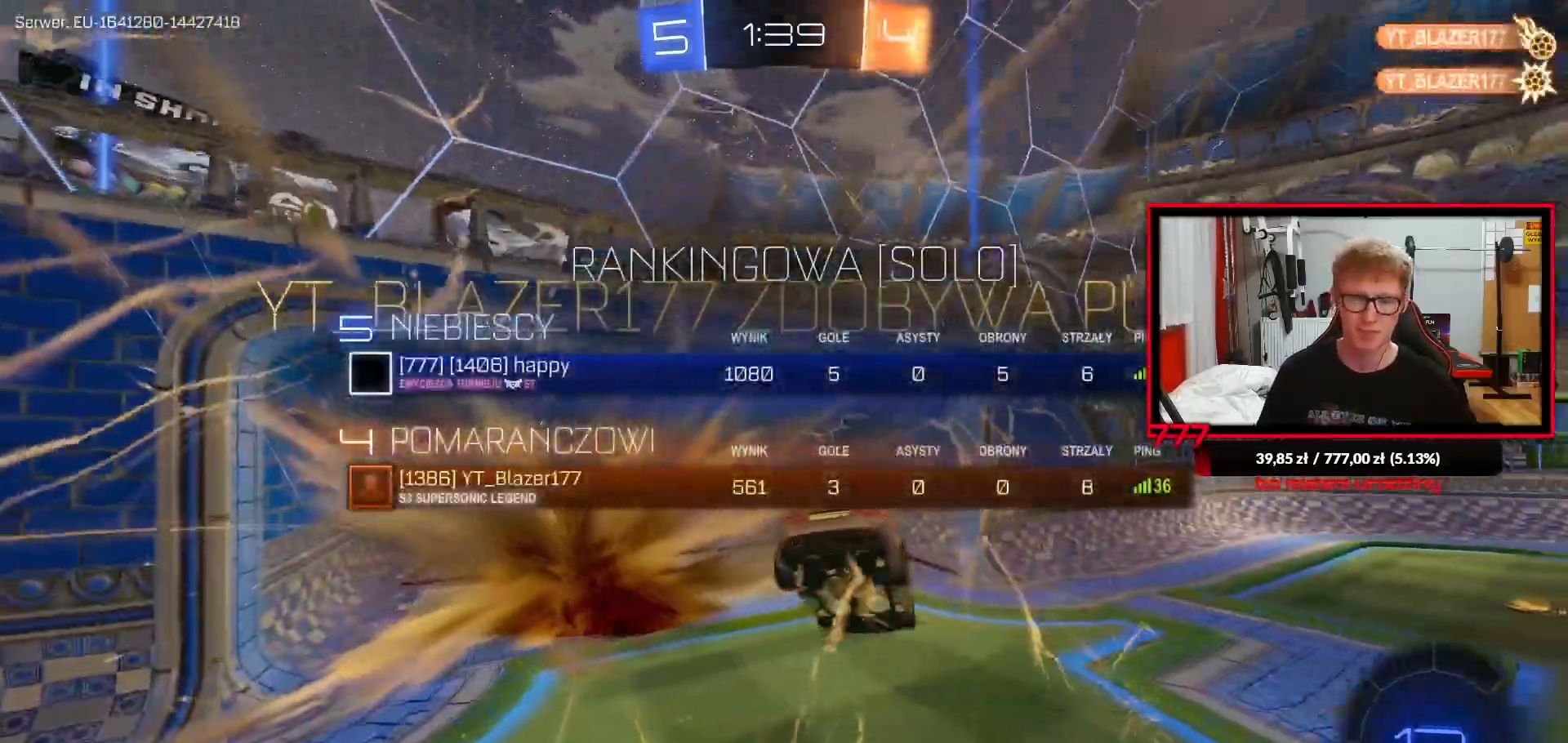
{"buttons": ["L1"], "left_stick": "up", "right_stick": "center", "events": [[183, "left_stick", "up"], [433, "L1", "down"], [500, "TRIANGLE", "up"]]}
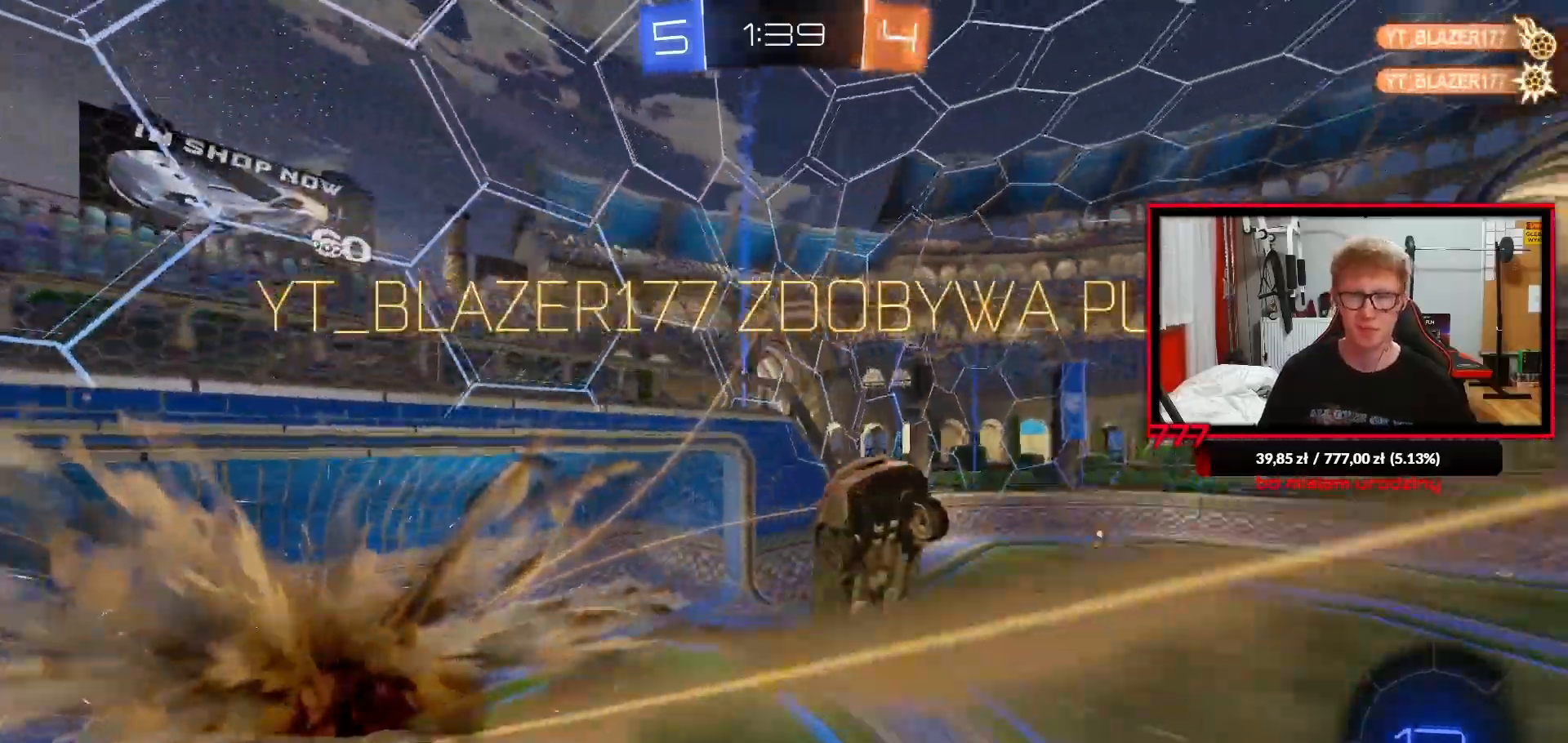
{"buttons": ["L1", "R1"], "left_stick": "down-left", "right_stick": "center", "events": [[317, "left_stick", "center"], [400, "R1", "down"], [450, "left_stick", "down-left"]]}
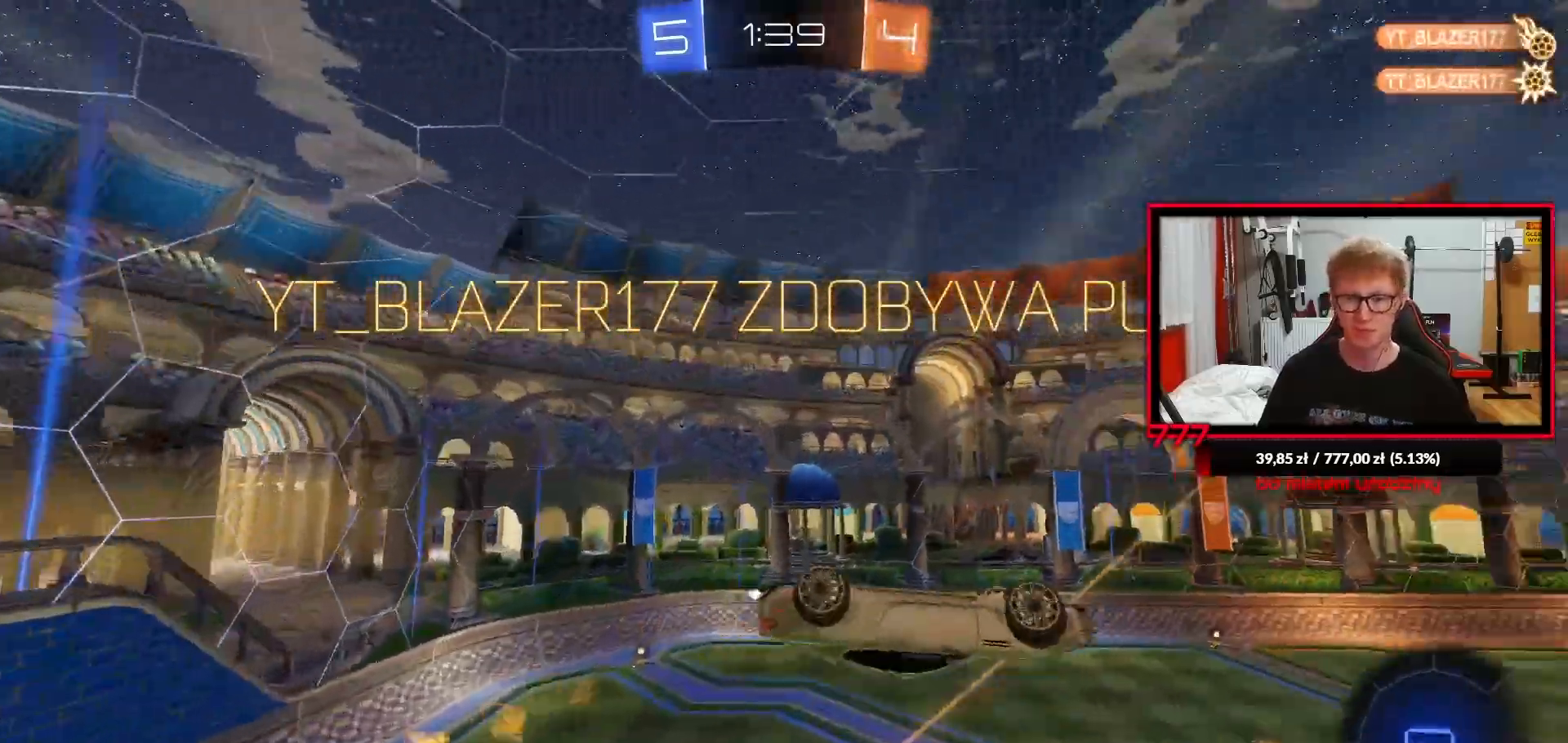
{"buttons": ["L1"], "left_stick": "up-left", "right_stick": "center", "events": [[117, "left_stick", "left"], [417, "left_stick", "up-left"], [450, "R1", "up"]]}
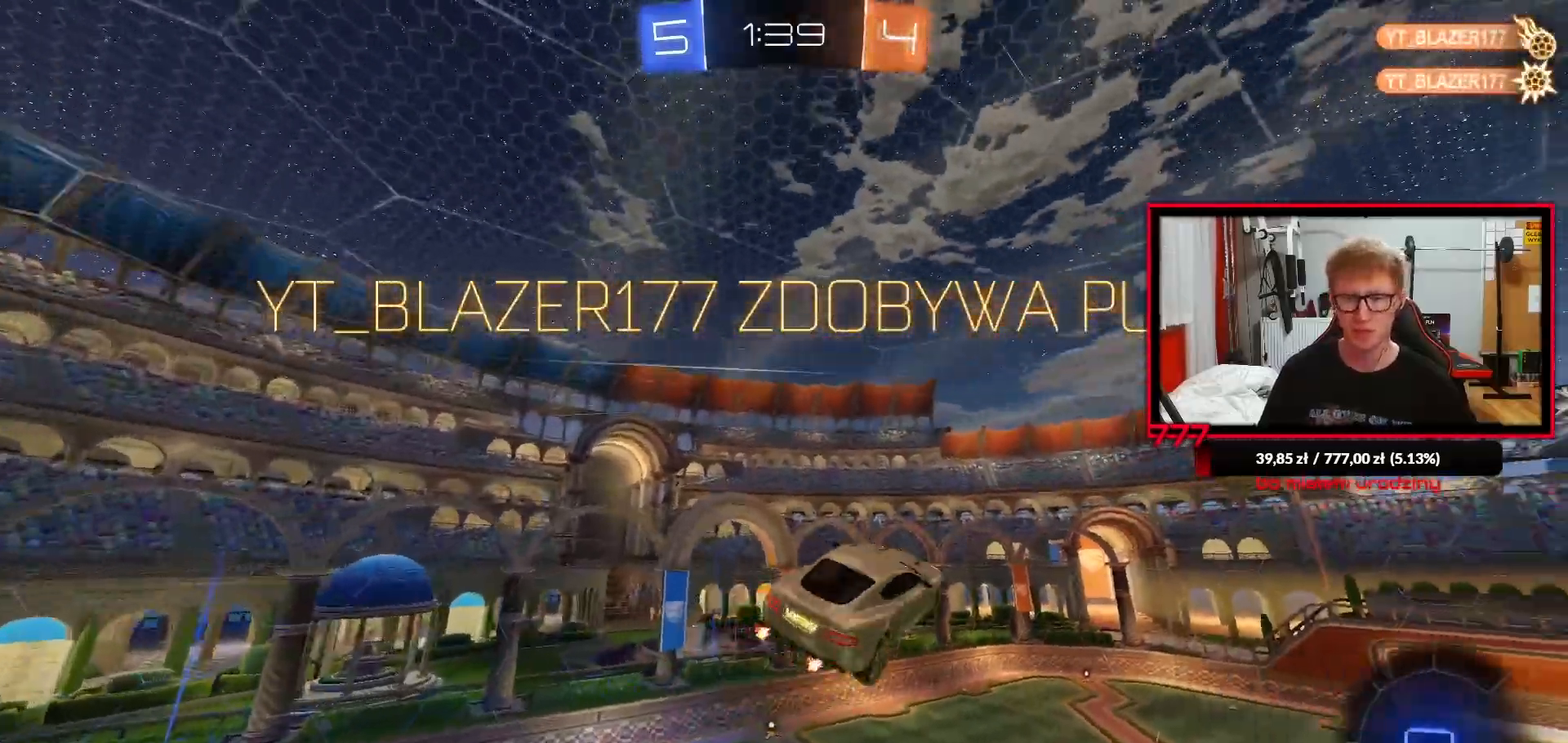
{"buttons": ["L1"], "left_stick": "up-left", "right_stick": "center", "events": []}
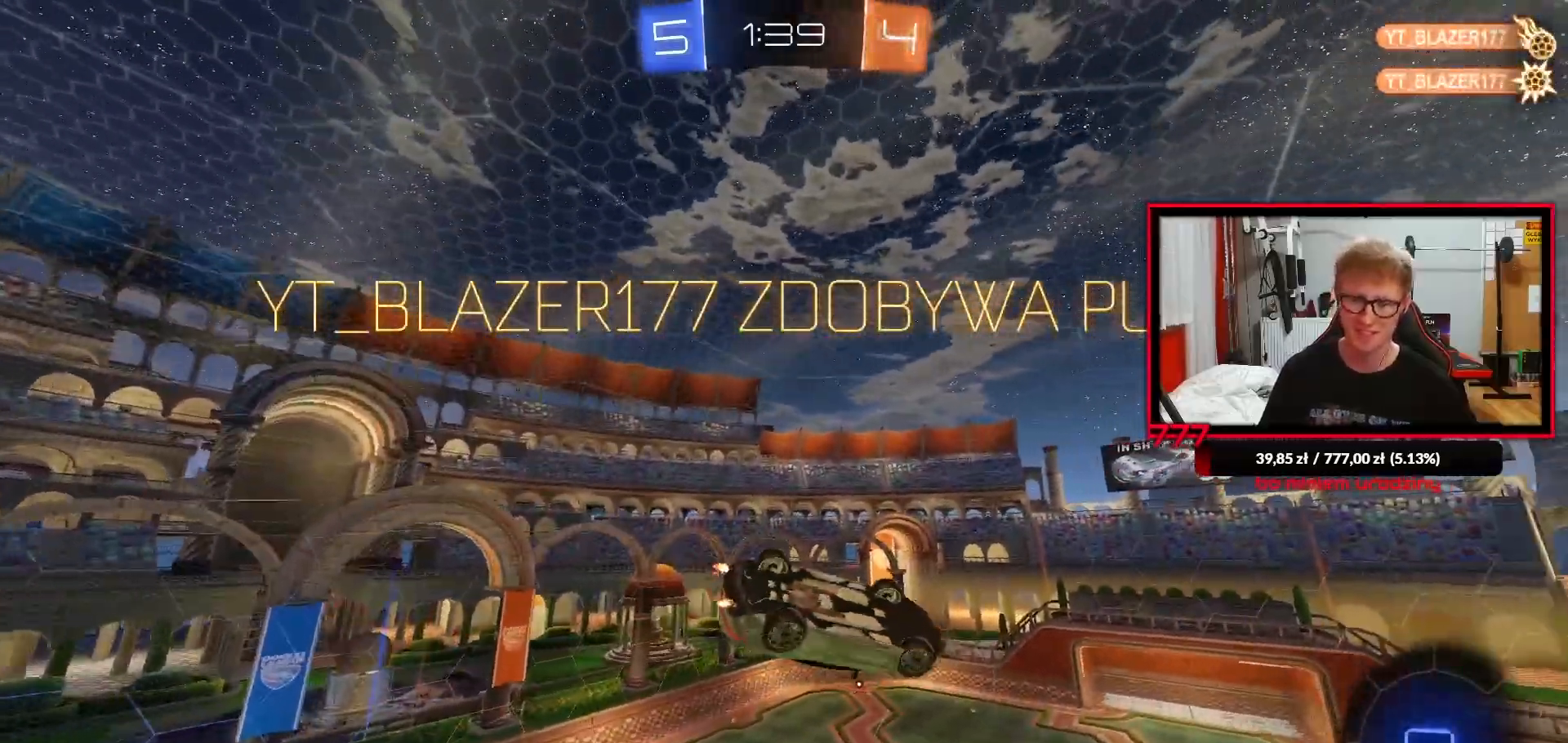
{"buttons": [], "left_stick": "center", "right_stick": "center", "events": [[50, "left_stick", "center"], [83, "L1", "up"], [217, "CROSS", "down"], [300, "CROSS", "up"], [367, "CROSS", "down"], [467, "CROSS", "up"]]}
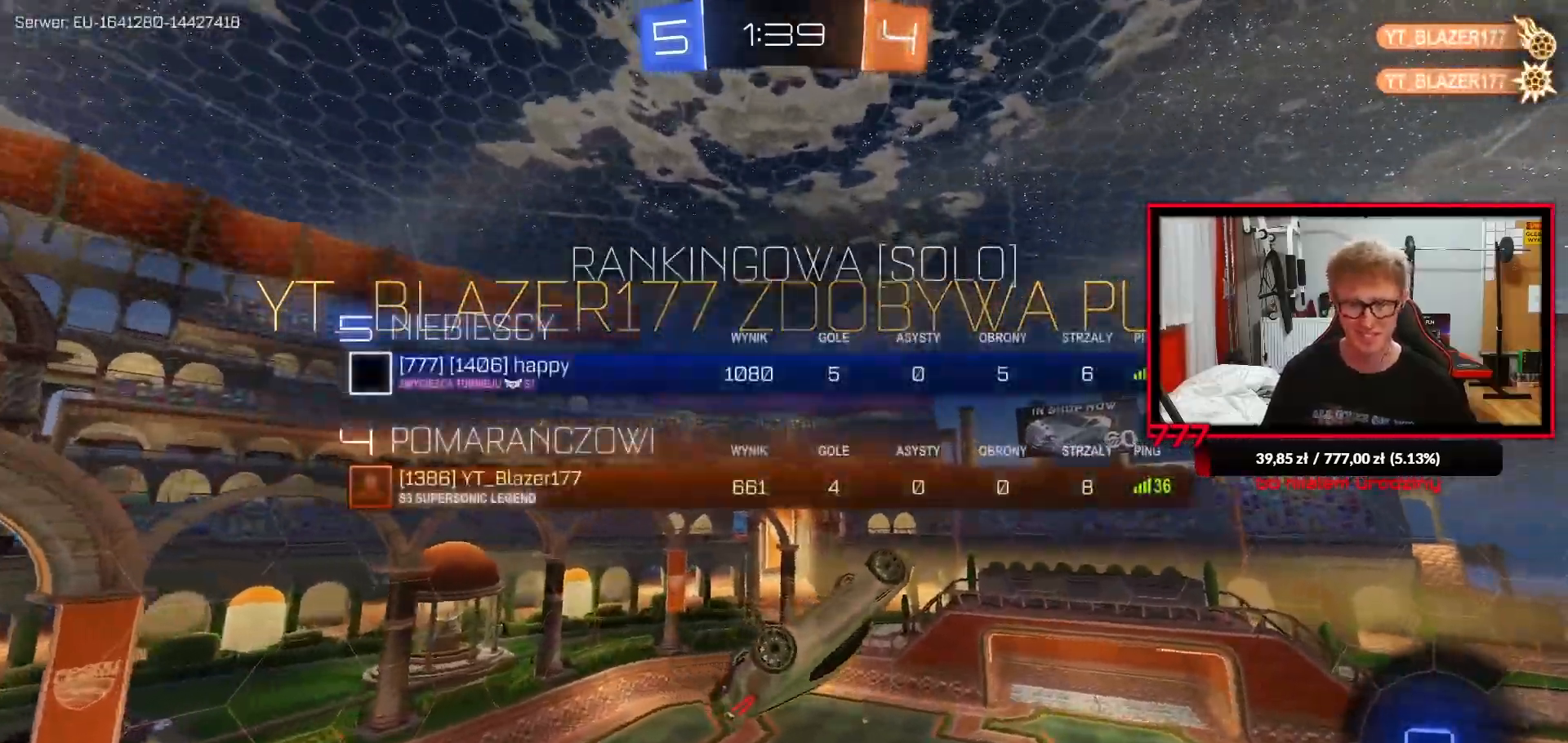
{"buttons": [], "left_stick": "center", "right_stick": "center", "events": [[33, "CROSS", "down"], [133, "CROSS", "up"], [217, "CROSS", "down"], [317, "CROSS", "up"], [400, "CROSS", "down"], [483, "CROSS", "up"]]}
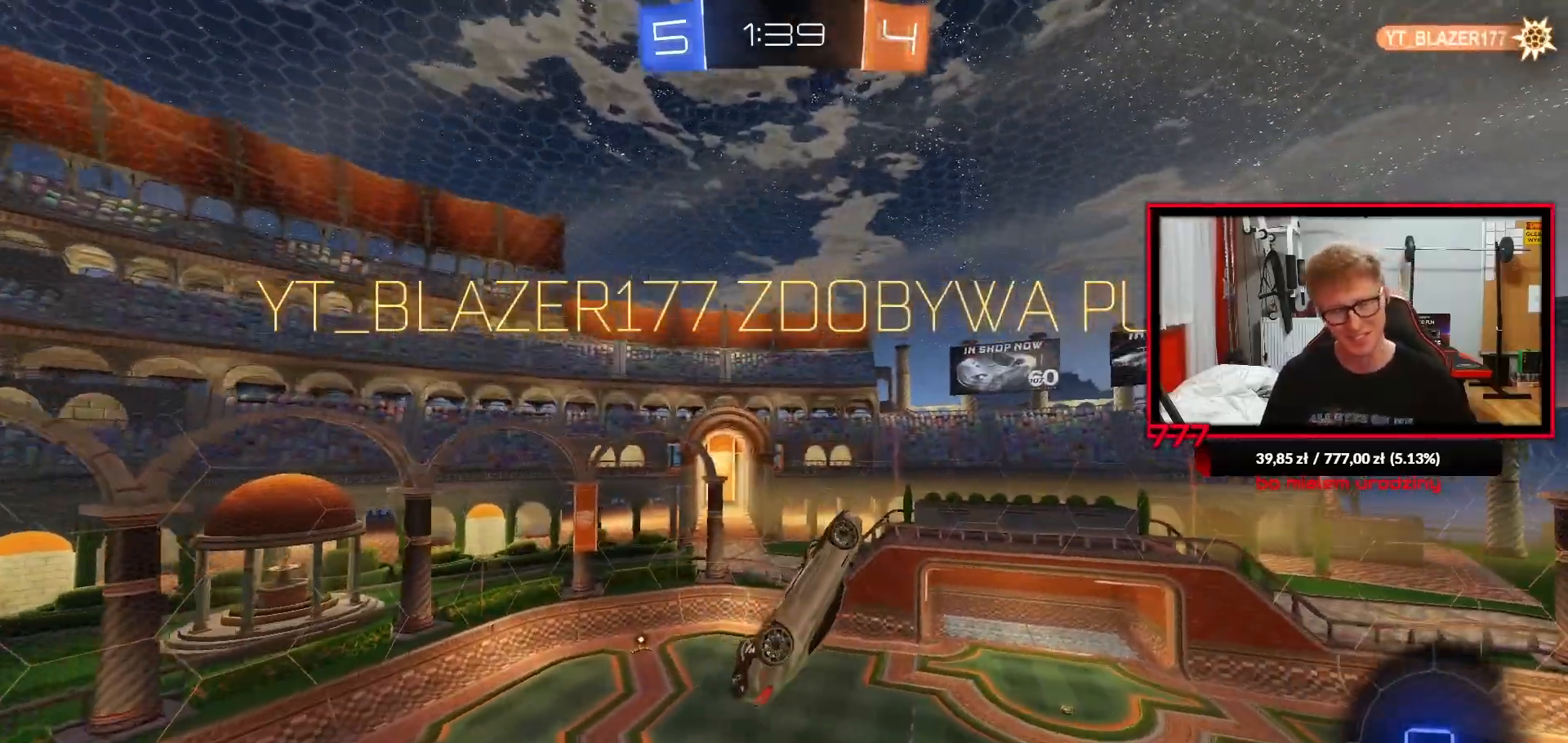
{"buttons": [], "left_stick": "center", "right_stick": "center", "events": [[83, "CROSS", "down"], [200, "CROSS", "up"], [383, "CROSS", "down"], [450, "CROSS", "up"]]}
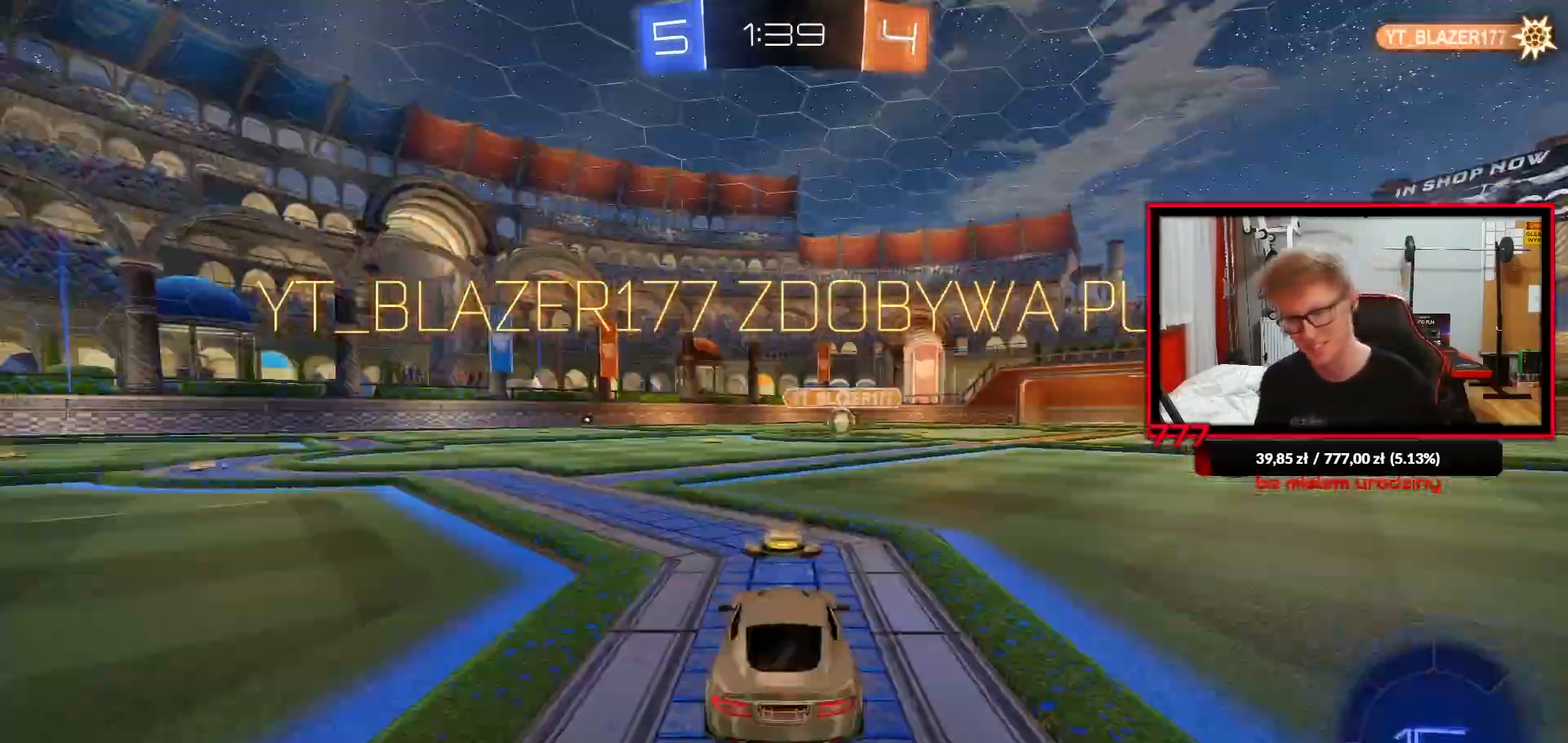
{"buttons": [], "left_stick": "center", "right_stick": "center", "events": [[50, "CROSS", "down"], [150, "CROSS", "up"], [250, "CROSS", "down"], [333, "CROSS", "up"]]}
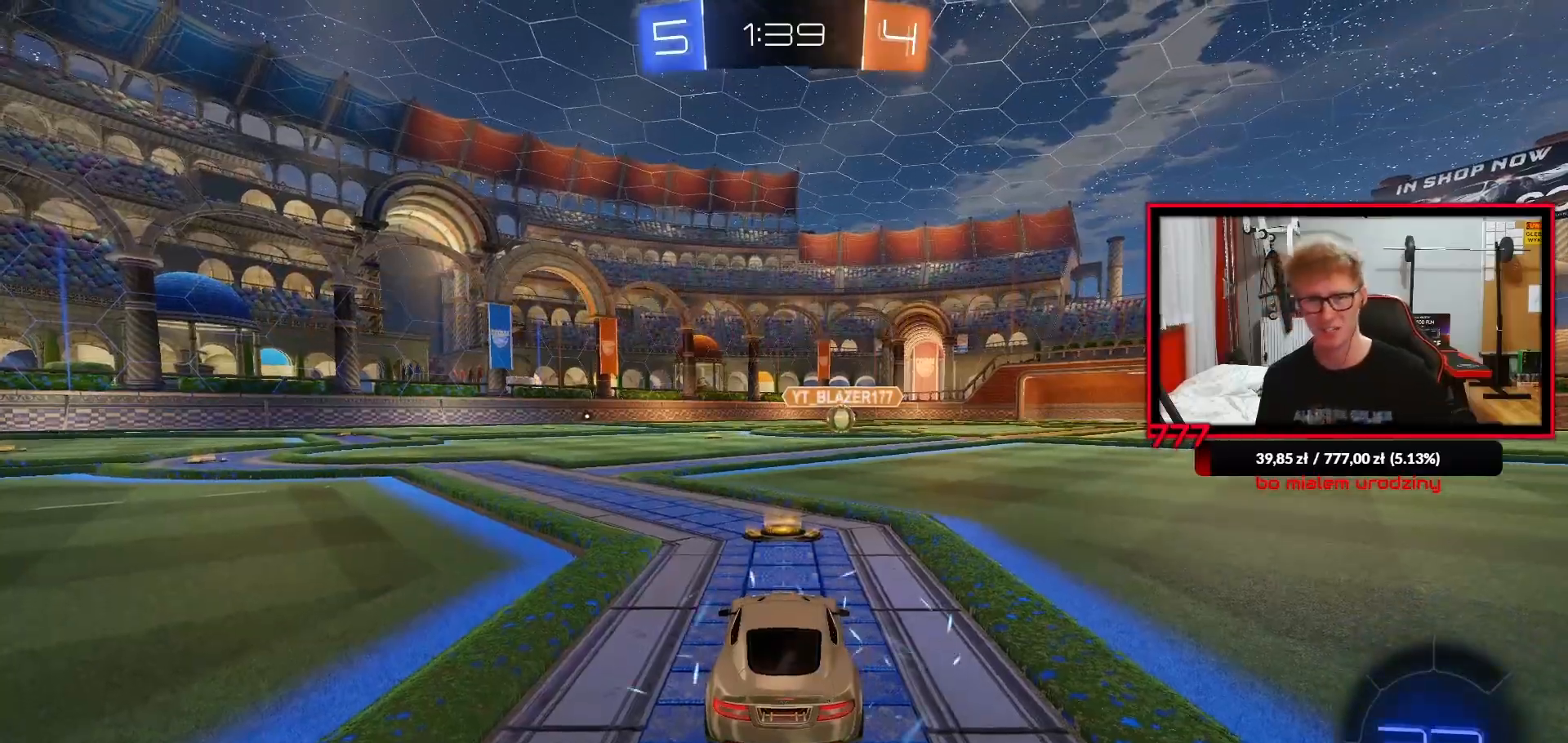
{"buttons": ["R1", "R2"], "left_stick": "up-right", "right_stick": "center", "events": [[33, "R3", "down"], [117, "R3", "up"], [183, "R3", "down"], [267, "R3", "up"], [433, "R1", "down"], [433, "R2", "down"], [450, "left_stick", "up-right"]]}
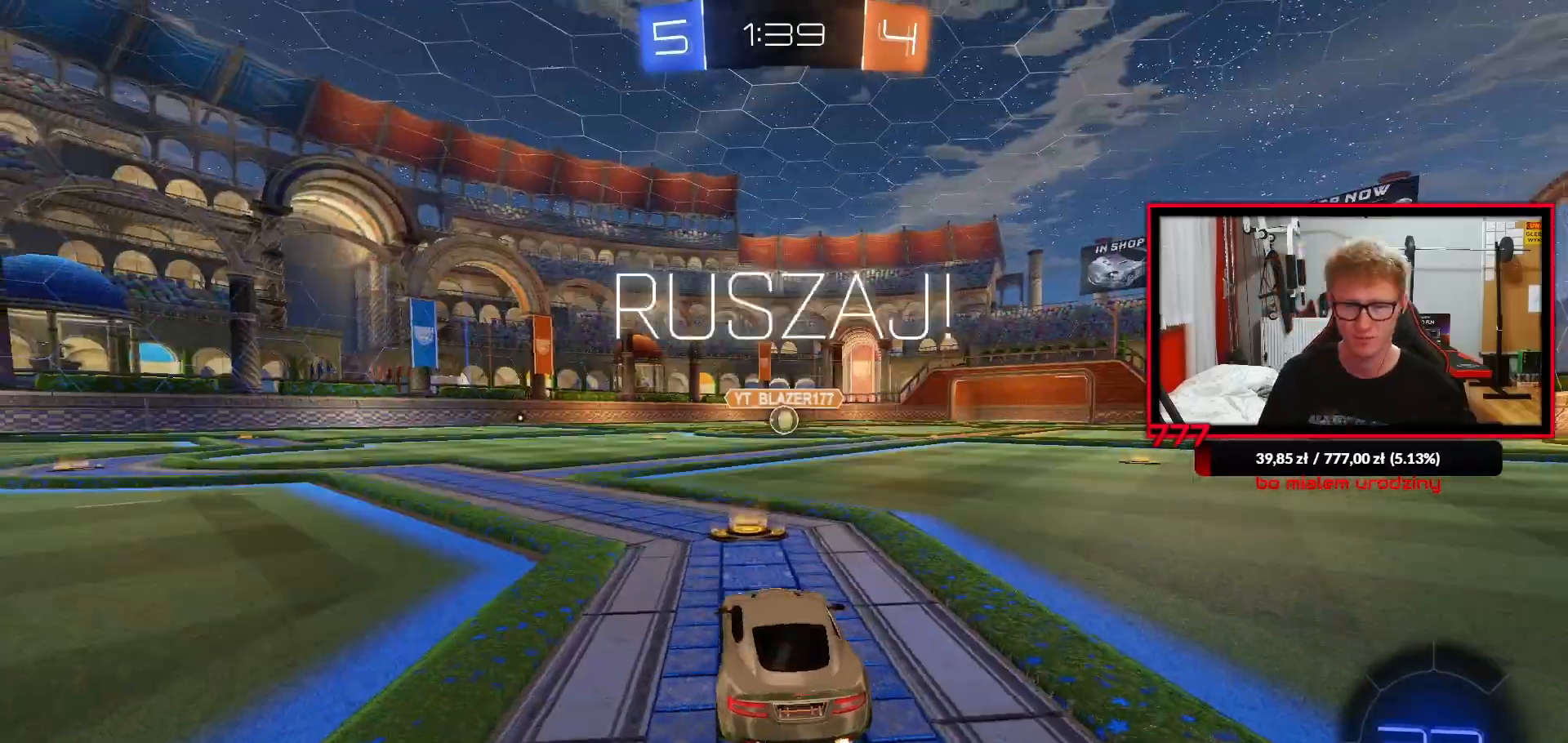
{"buttons": ["CROSS", "L1", "R1", "L3"], "left_stick": "down", "right_stick": "center", "events": [[33, "left_stick", "center"], [250, "left_stick", "down-right"], [283, "CROSS", "down"], [333, "L1", "down"], [333, "left_stick", "up-left"], [367, "L3", "down"], [383, "CROSS", "up"], [383, "R2", "up"], [417, "CROSS", "down"], [467, "left_stick", "down"]]}
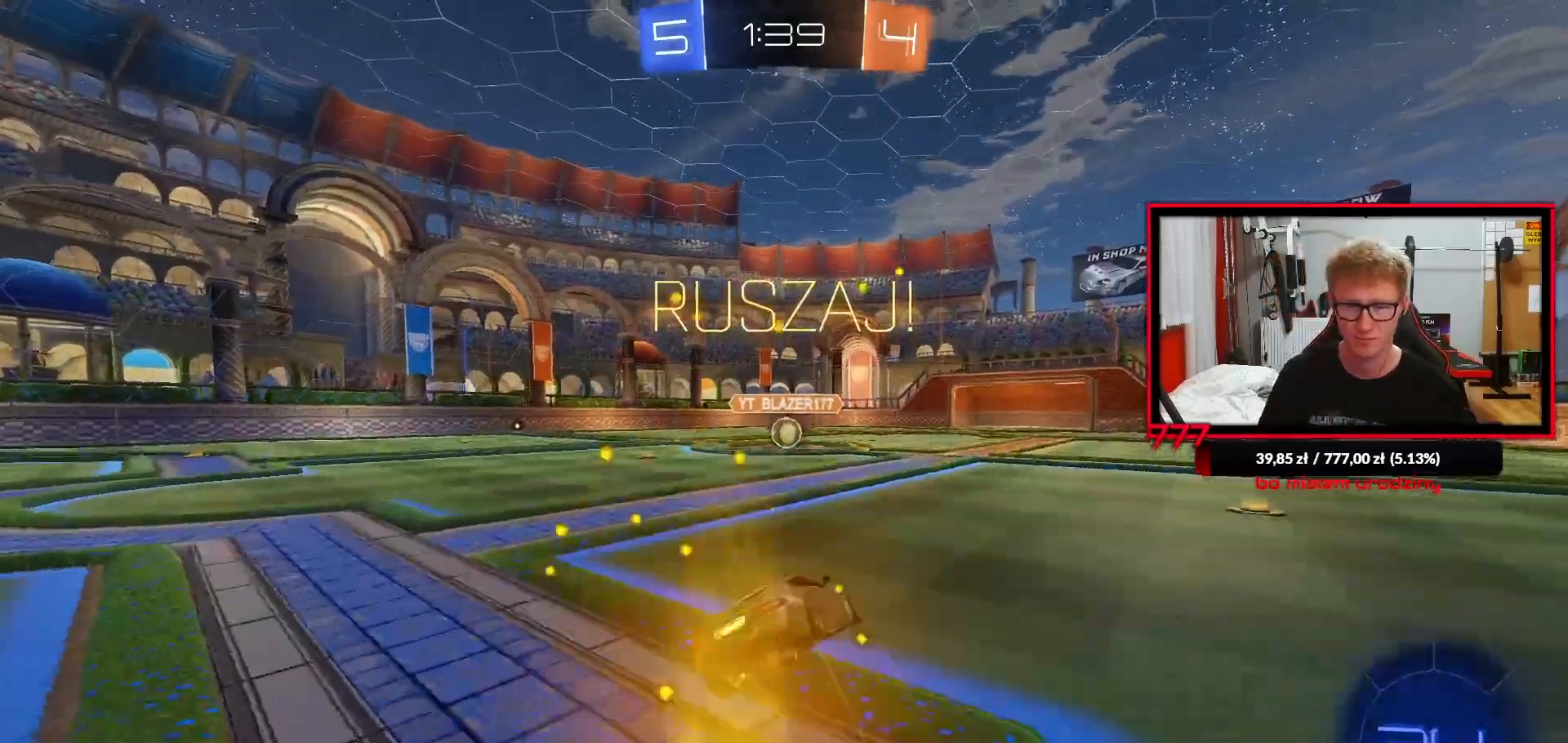
{"buttons": ["L1", "R1", "L3"], "left_stick": "down-left", "right_stick": "center", "events": [[17, "TRIANGLE", "down"], [33, "CROSS", "up"], [117, "TRIANGLE", "up"], [167, "TRIANGLE", "down"], [300, "TRIANGLE", "up"], [317, "left_stick", "left"], [383, "L3", "up"], [467, "L3", "down"], [500, "left_stick", "down-left"]]}
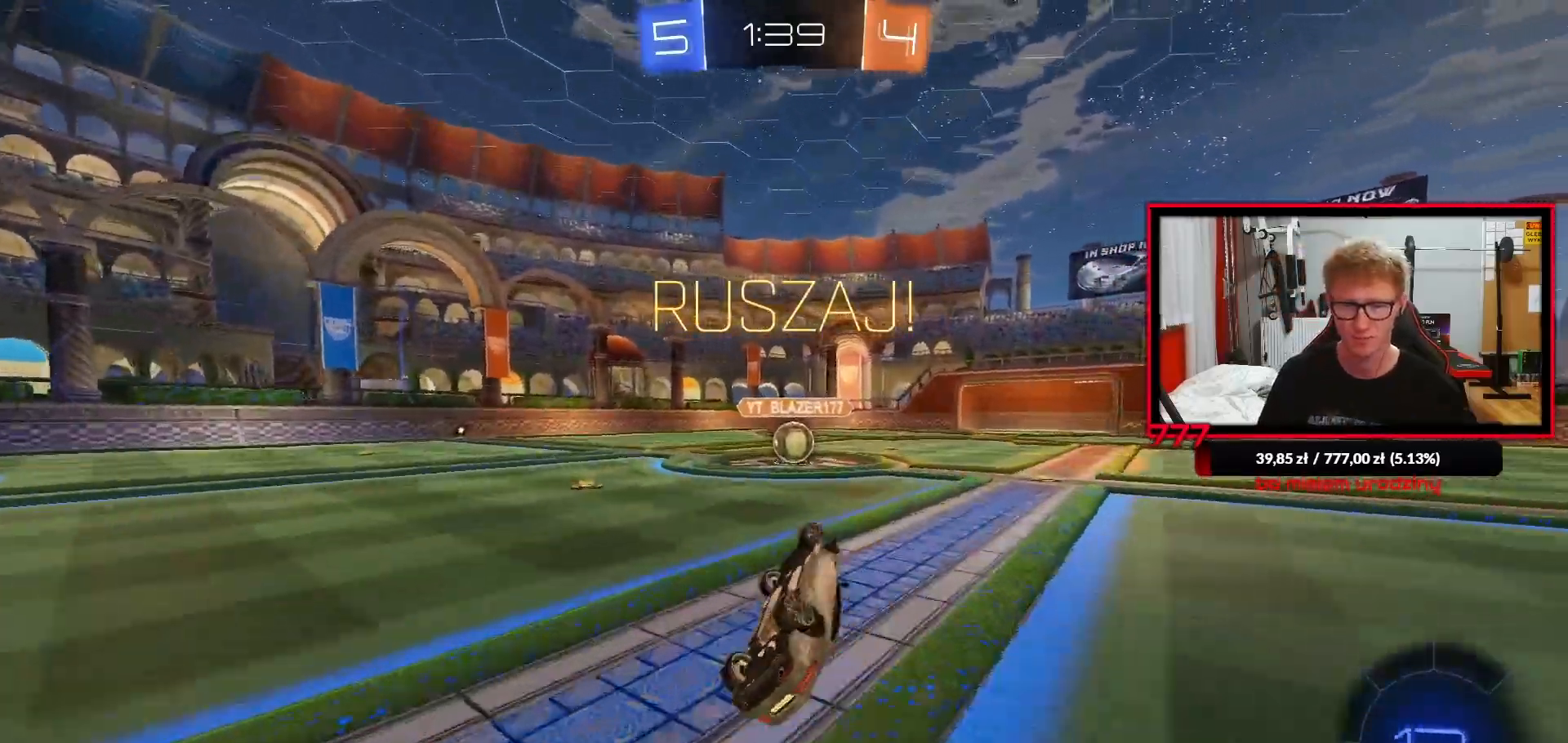
{"buttons": ["R1", "R2"], "left_stick": "center", "right_stick": "center"}
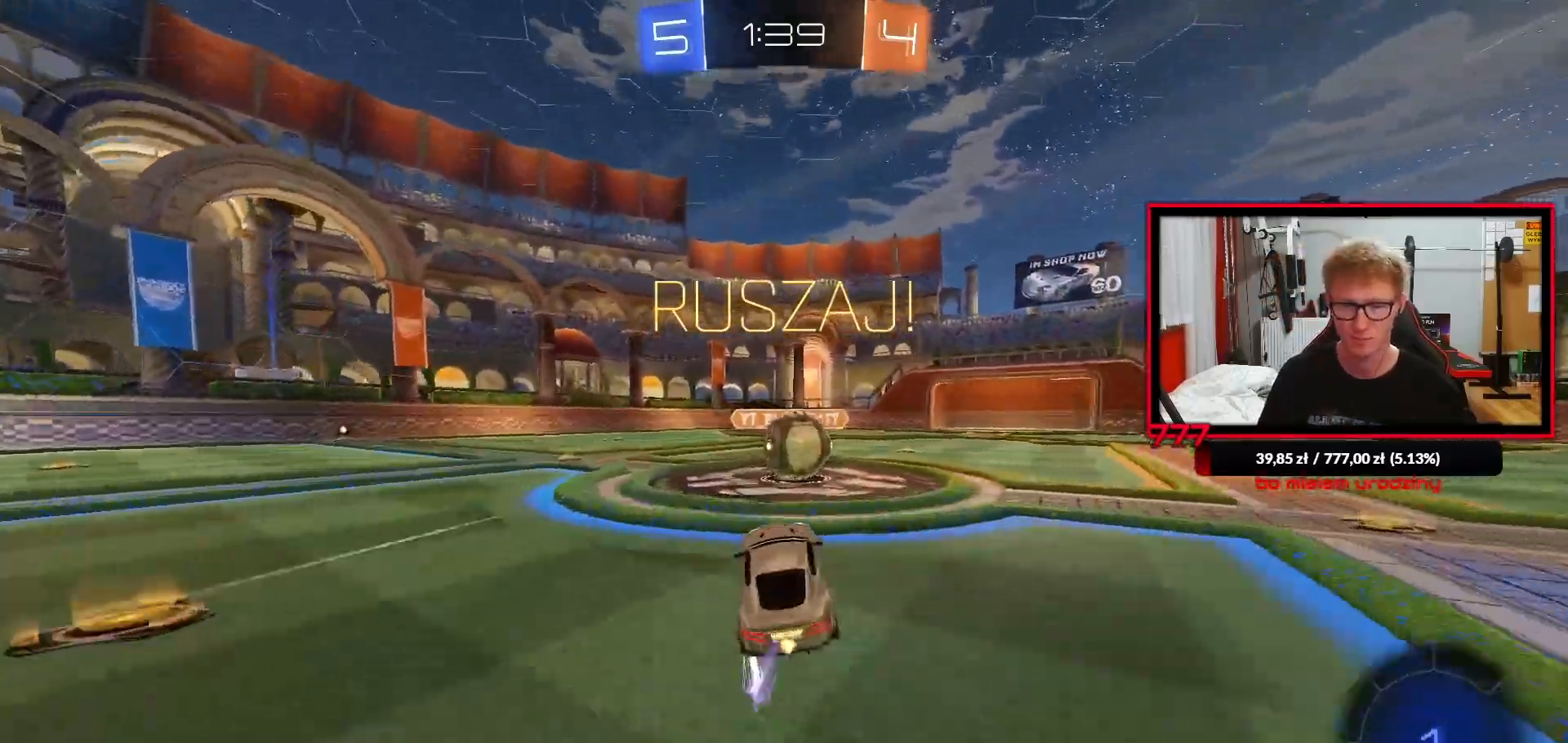
{"buttons": ["L1", "R2"], "left_stick": "right", "right_stick": "center", "events": [[117, "left_stick", "right"], [167, "CROSS", "down"], [167, "L1", "down"], [167, "R1", "up"], [217, "L3", "down"], [267, "CROSS", "up"], [317, "CROSS", "down"], [417, "CROSS", "up"], [483, "L3", "up"]]}
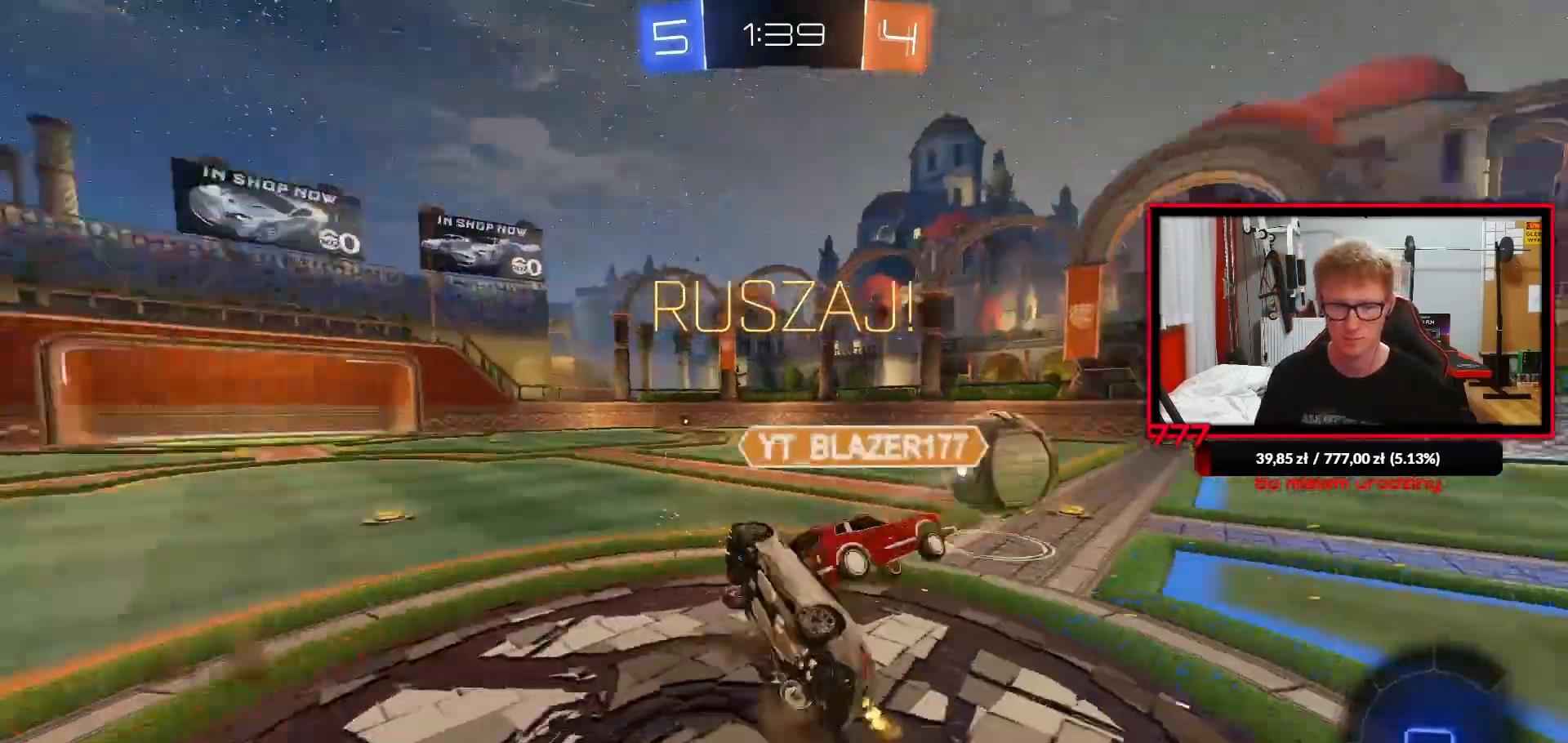
{"buttons": ["R2"], "left_stick": "up", "right_stick": "center", "events": [[17, "left_stick", "up-right"], [483, "L1", "up"], [500, "left_stick", "up"]]}
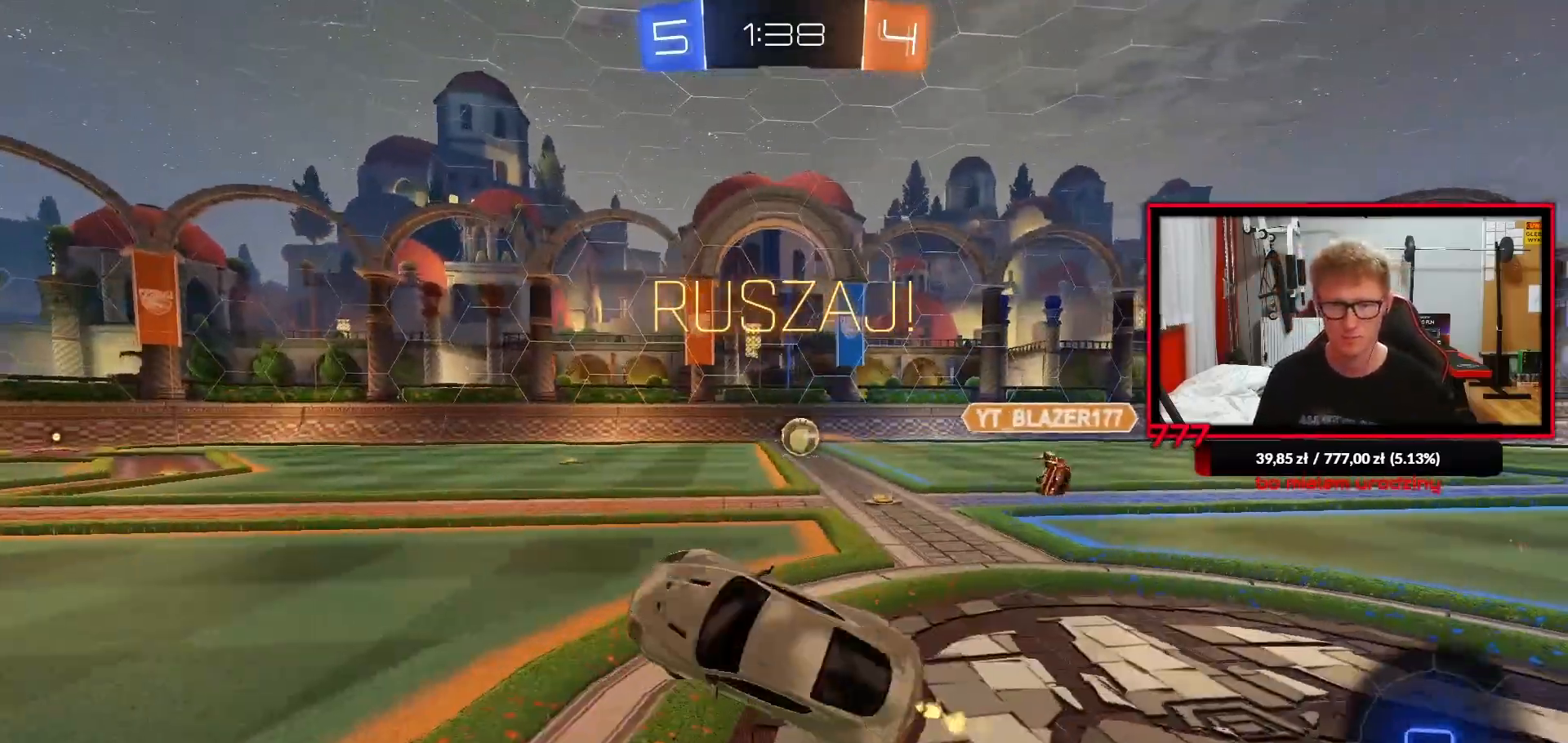
{"buttons": ["R2"], "left_stick": "center", "right_stick": "center", "events": [[17, "left_stick", "up-left"], [250, "left_stick", "center"], [333, "left_stick", "left"], [450, "left_stick", "center"]]}
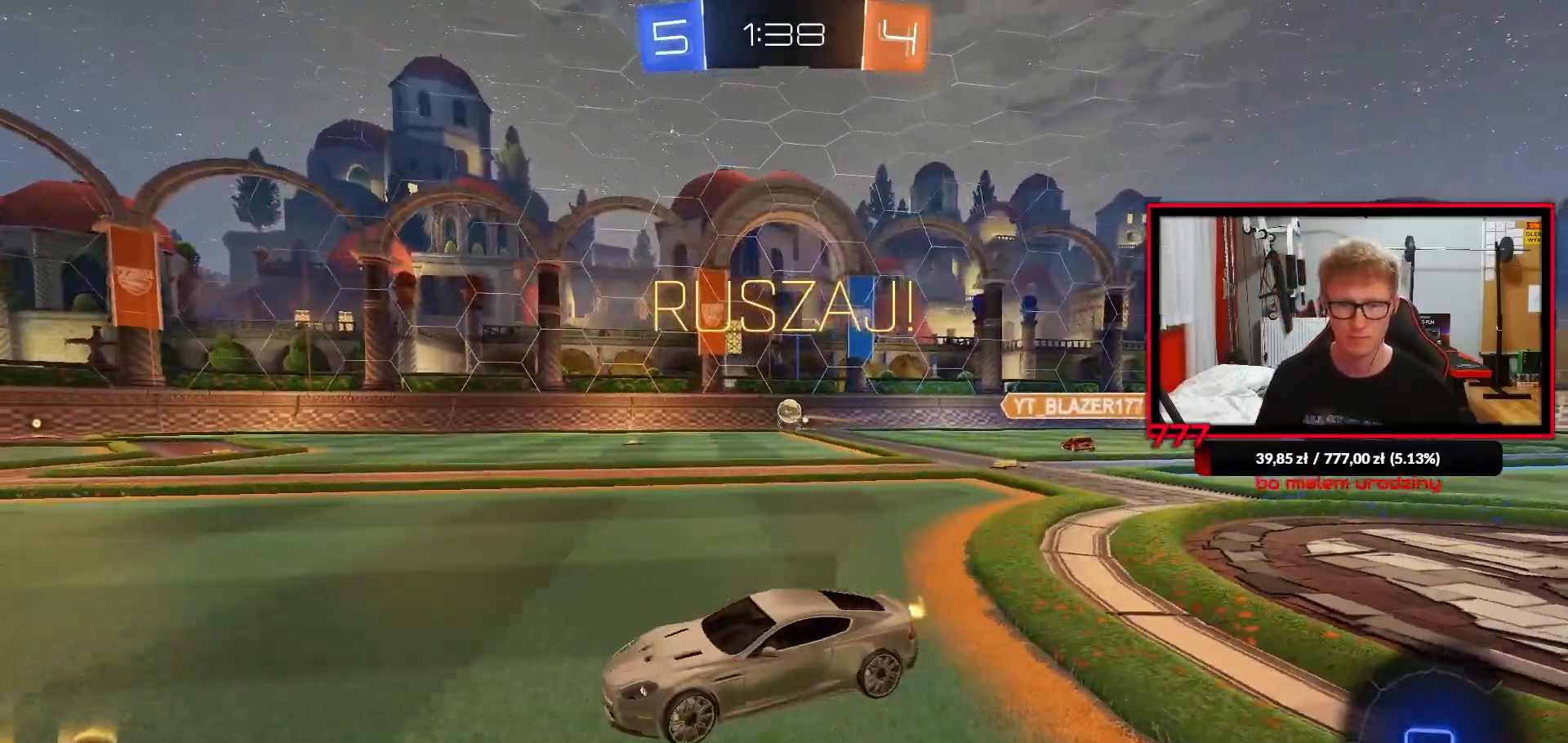
{"buttons": ["R2"], "left_stick": "right", "right_stick": "center", "events": [[100, "left_stick", "right"], [133, "L1", "down"], [250, "L1", "up"]]}
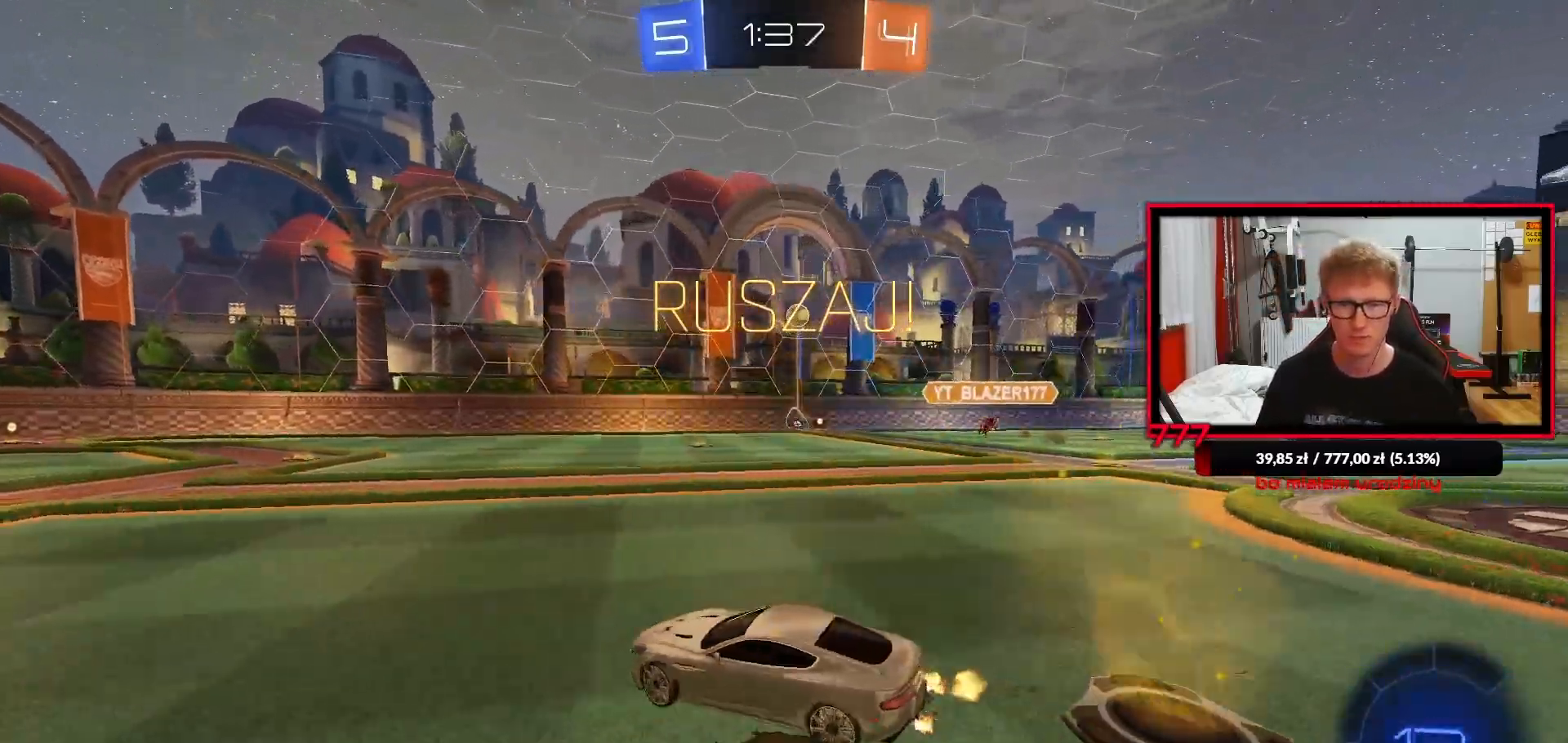
{"buttons": ["R2"], "left_stick": "right", "right_stick": "center", "events": []}
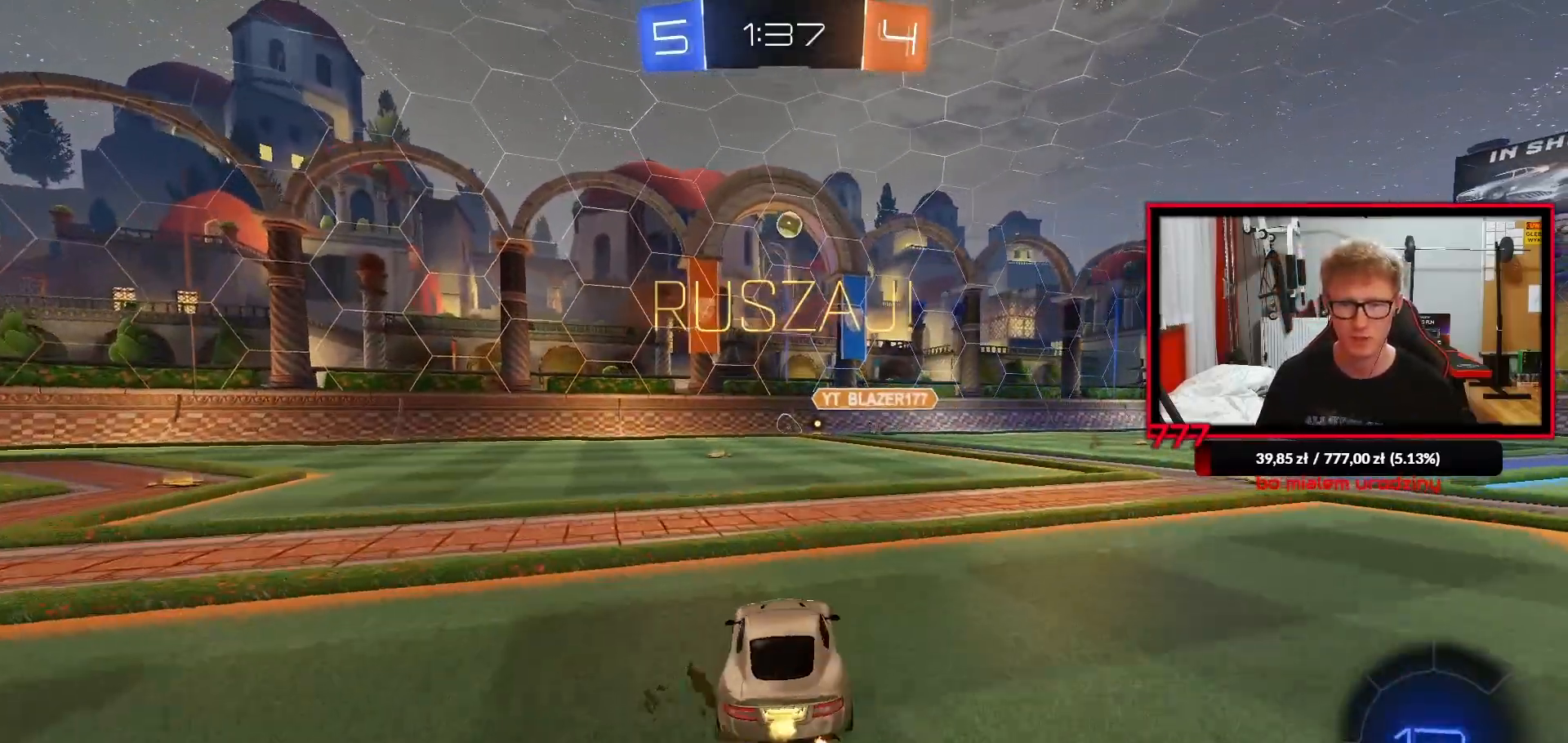
{"buttons": ["R2"], "left_stick": "right", "right_stick": "center", "events": []}
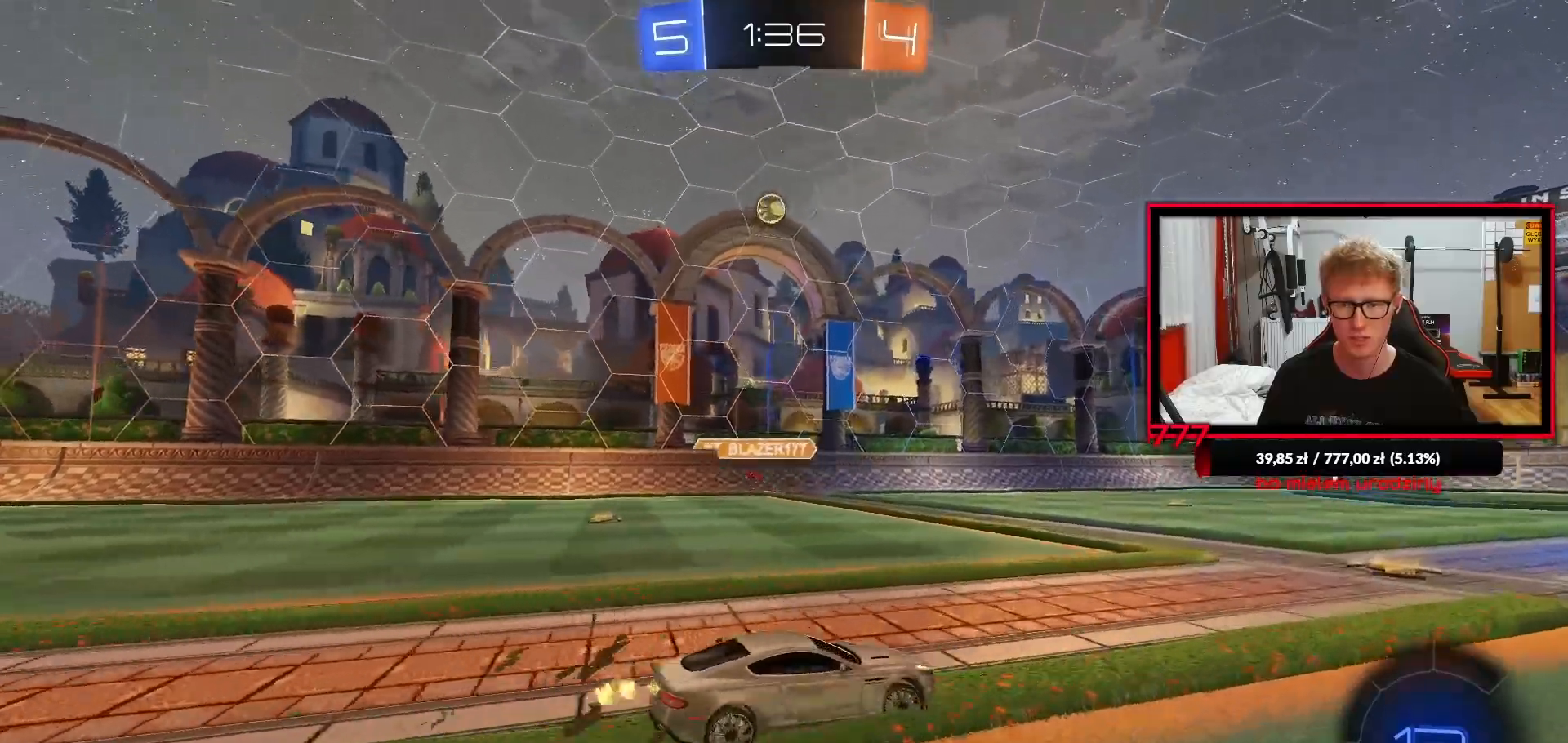
{"buttons": ["R1", "R2"], "left_stick": "left", "right_stick": "center", "events": [[67, "left_stick", "center"], [233, "left_stick", "left"], [400, "R1", "down"]]}